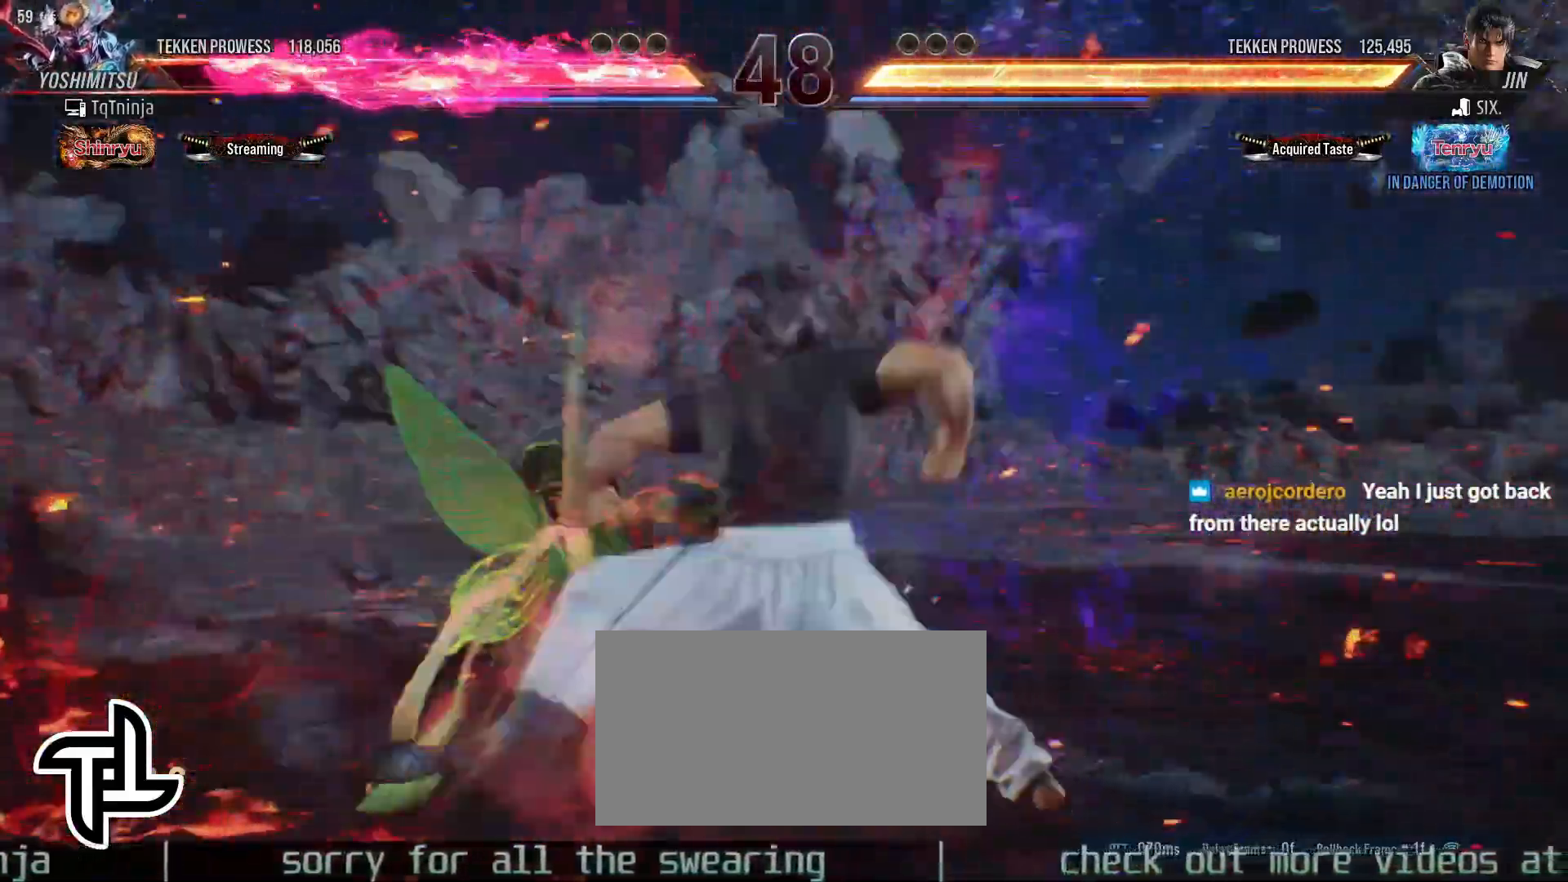
Gameplay with a controller (arcade stick); each line is a JSON object with the inputs held at the frame after it. "events" lists button and stick changes between this image and that frame as [ms after this image, input, new state], when the widget could be followed in between. Not read: L3 R3.
{"buttons": ["SQUARE"], "left_stick": "center", "events": [[17, "SQUARE", "down"], [33, "TRIANGLE", "up"], [83, "left_stick", "center"], [117, "SQUARE", "up"], [117, "TRIANGLE", "down"], [167, "TRIANGLE", "up"], [383, "SQUARE", "down"], [433, "SQUARE", "up"], [500, "SQUARE", "down"]]}
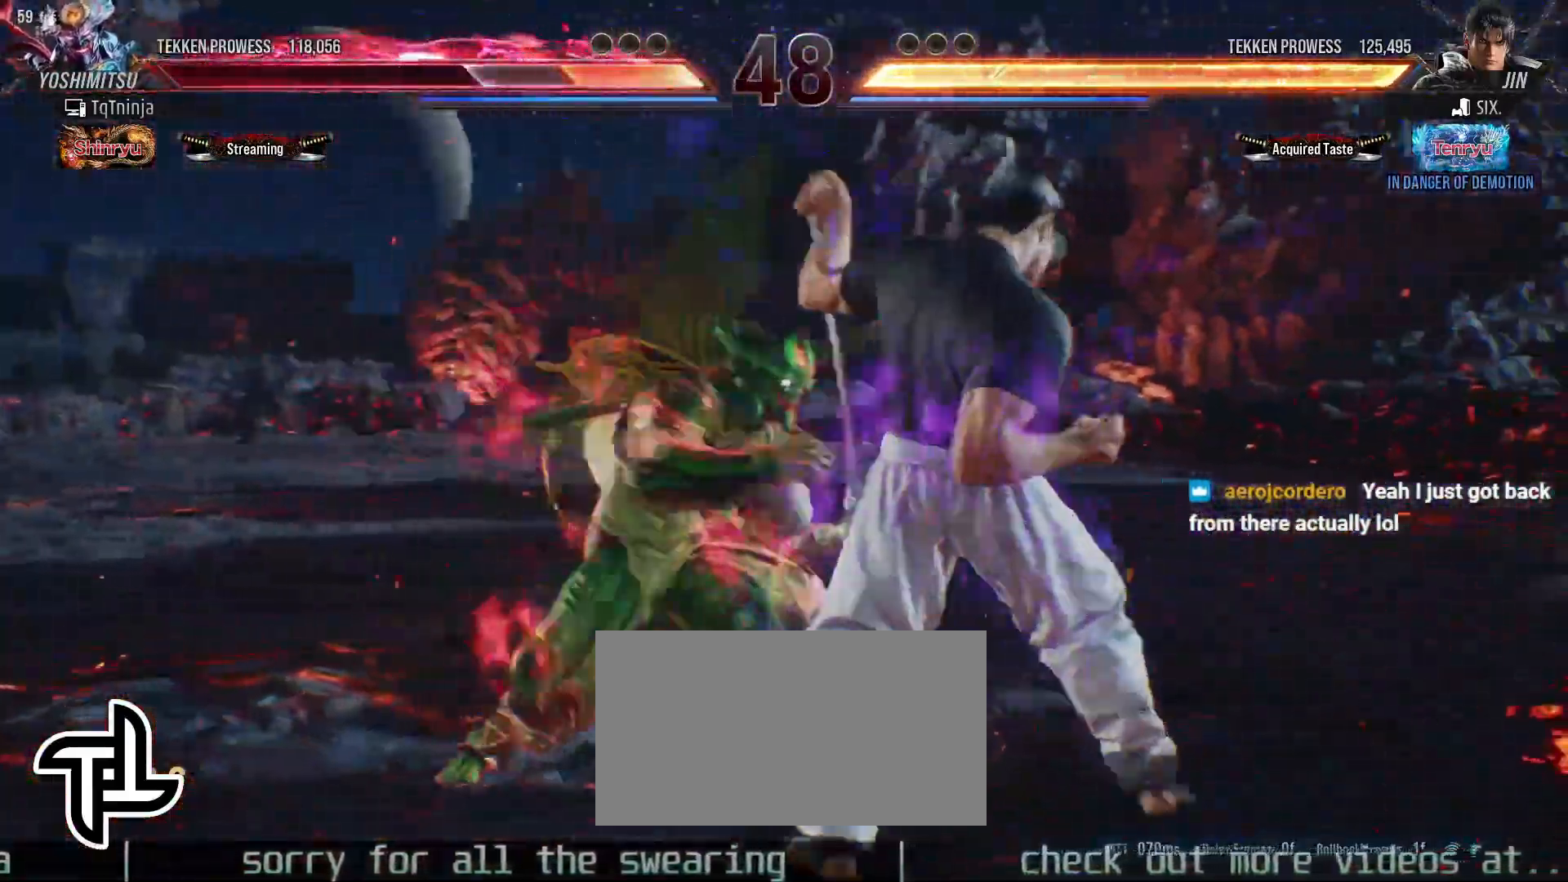
{"buttons": [], "left_stick": "center", "events": [[67, "SQUARE", "up"], [117, "SQUARE", "down"], [183, "SQUARE", "up"]]}
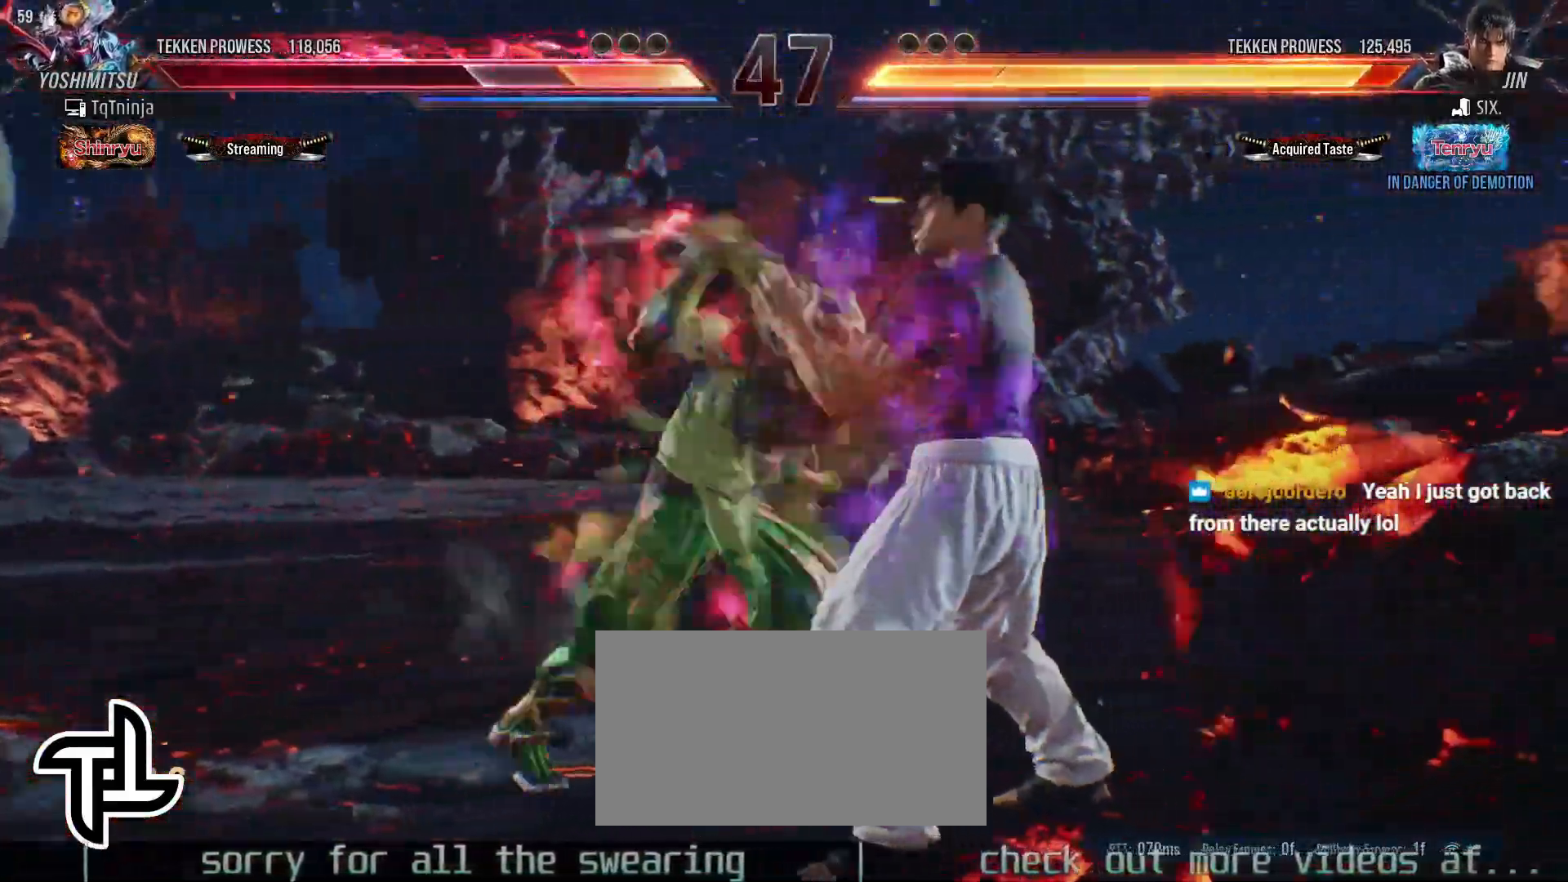
{"buttons": [], "left_stick": "center", "events": [[267, "SQUARE", "down"], [317, "SQUARE", "up"]]}
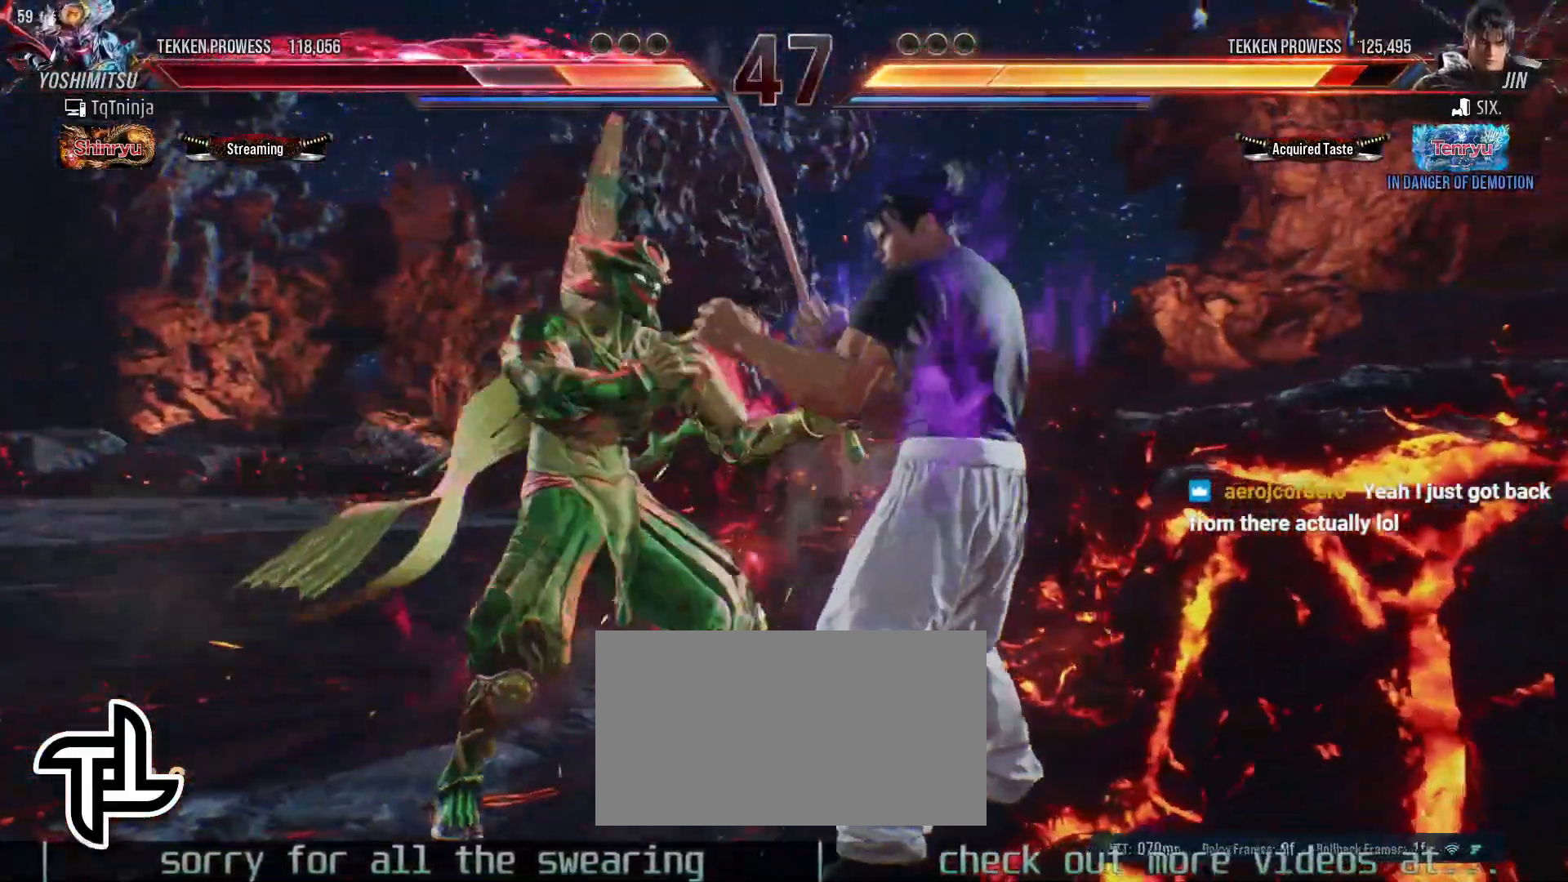
{"buttons": [], "left_stick": "center", "events": [[133, "SQUARE", "down"], [183, "SQUARE", "up"]]}
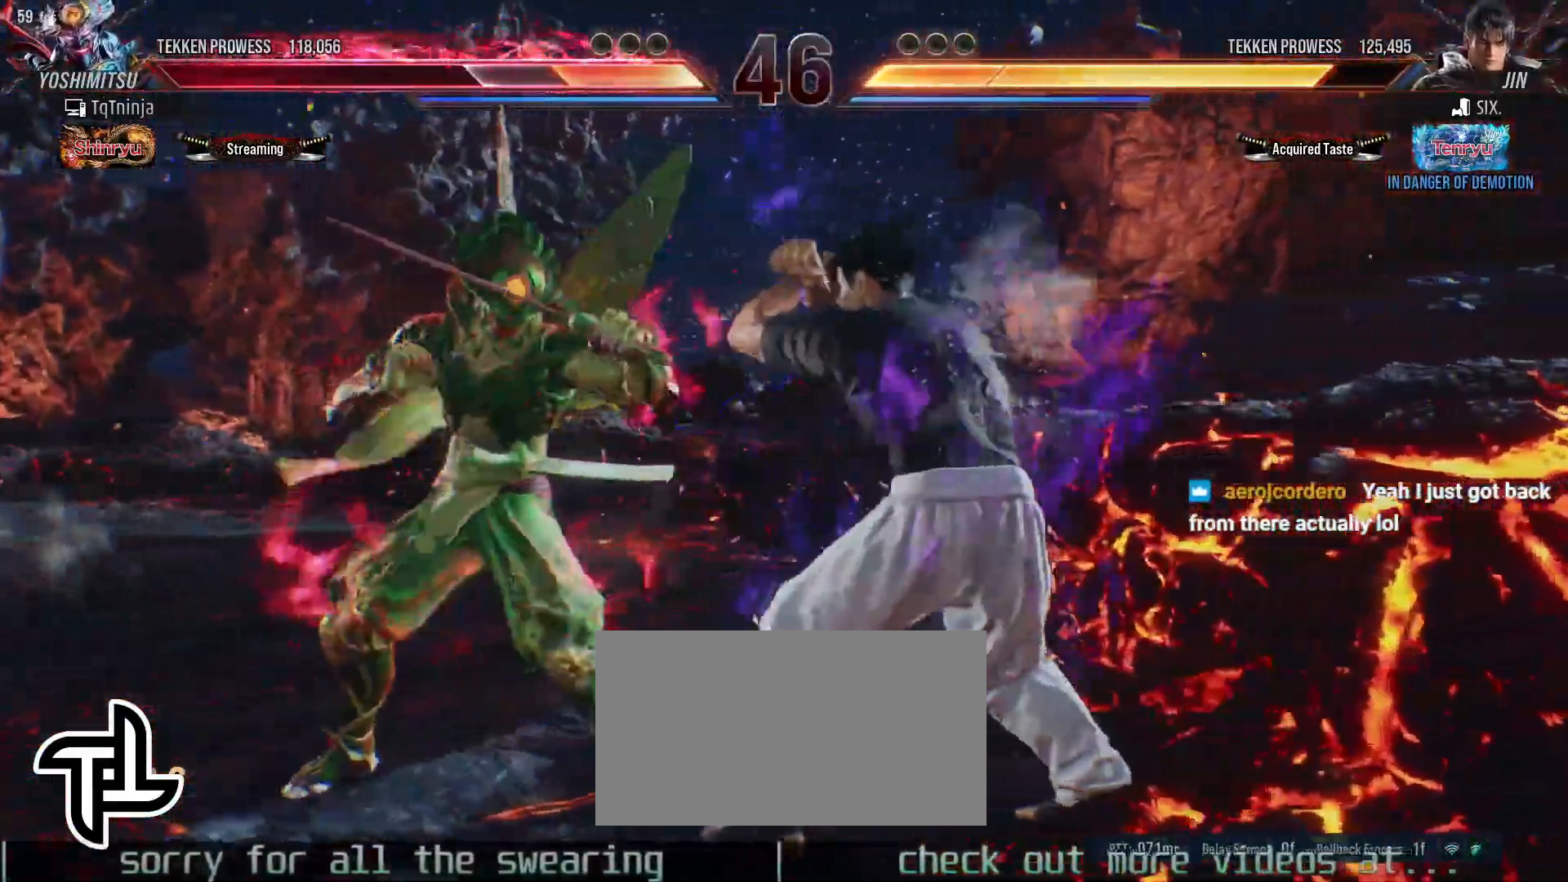
{"buttons": [], "left_stick": "center", "events": [[100, "left_stick", "down-right"], [117, "TRIANGLE", "down"], [183, "TRIANGLE", "up"], [250, "left_stick", "center"], [300, "TRIANGLE", "down"], [333, "TRIANGLE", "up"]]}
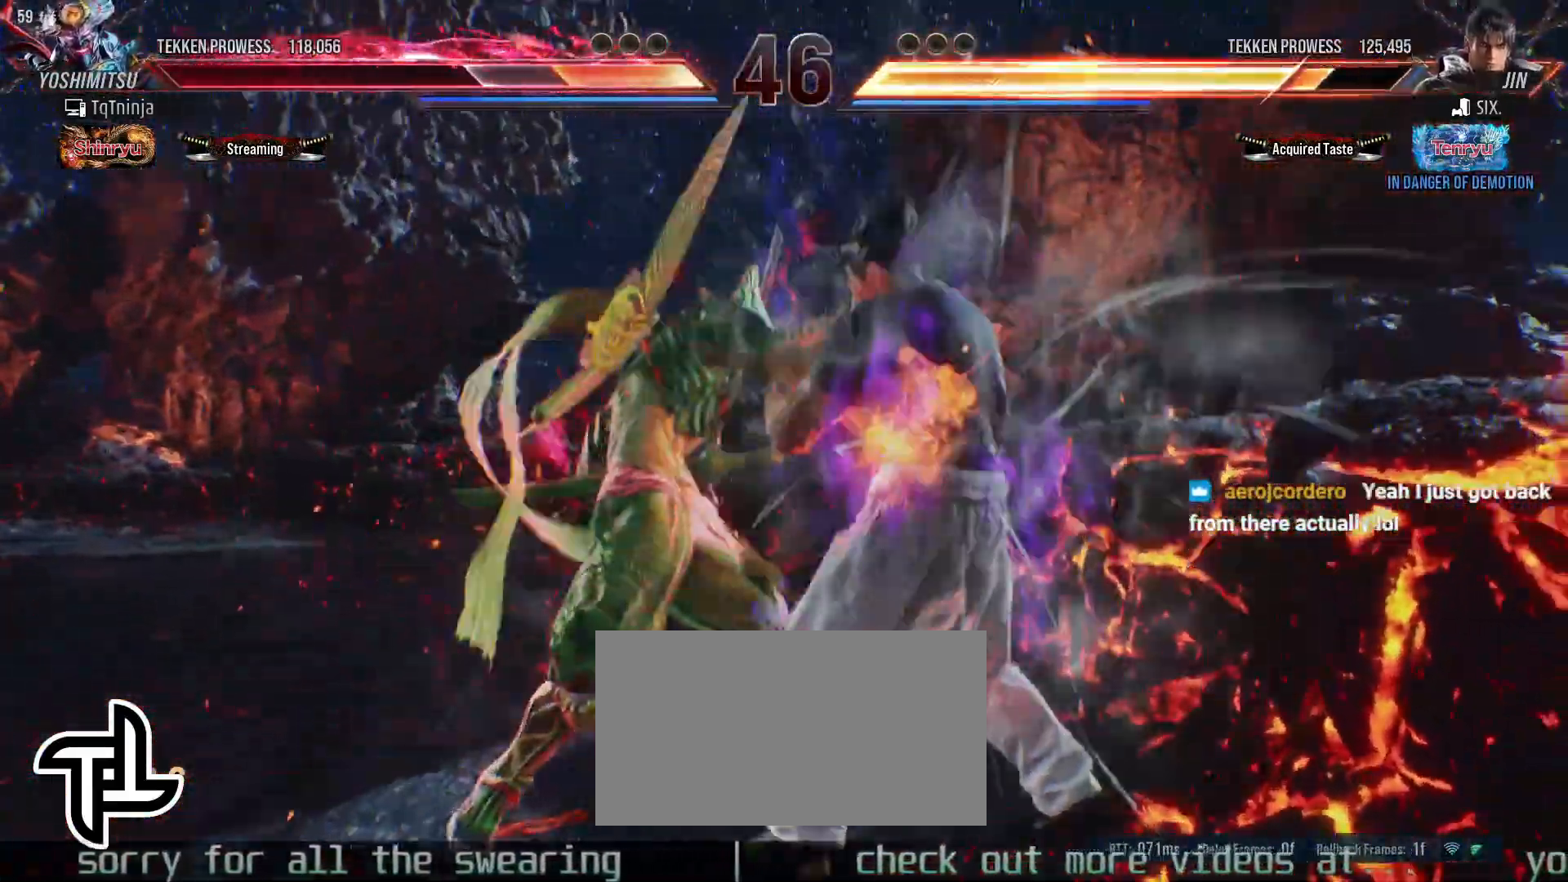
{"buttons": [], "left_stick": "left", "events": [[250, "left_stick", "left"]]}
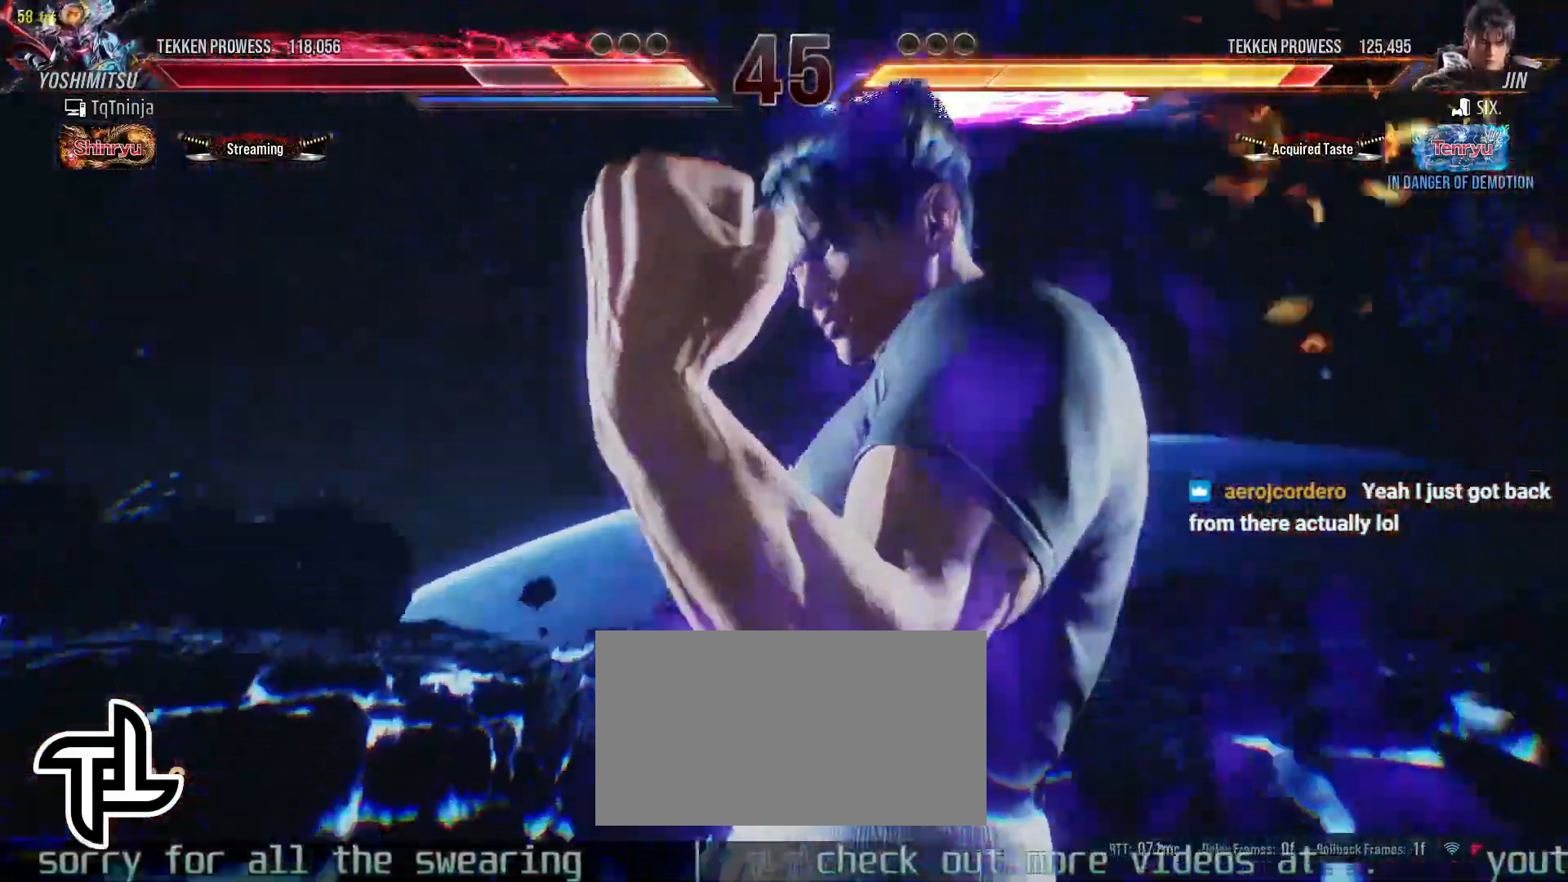
{"buttons": [], "left_stick": "left", "events": []}
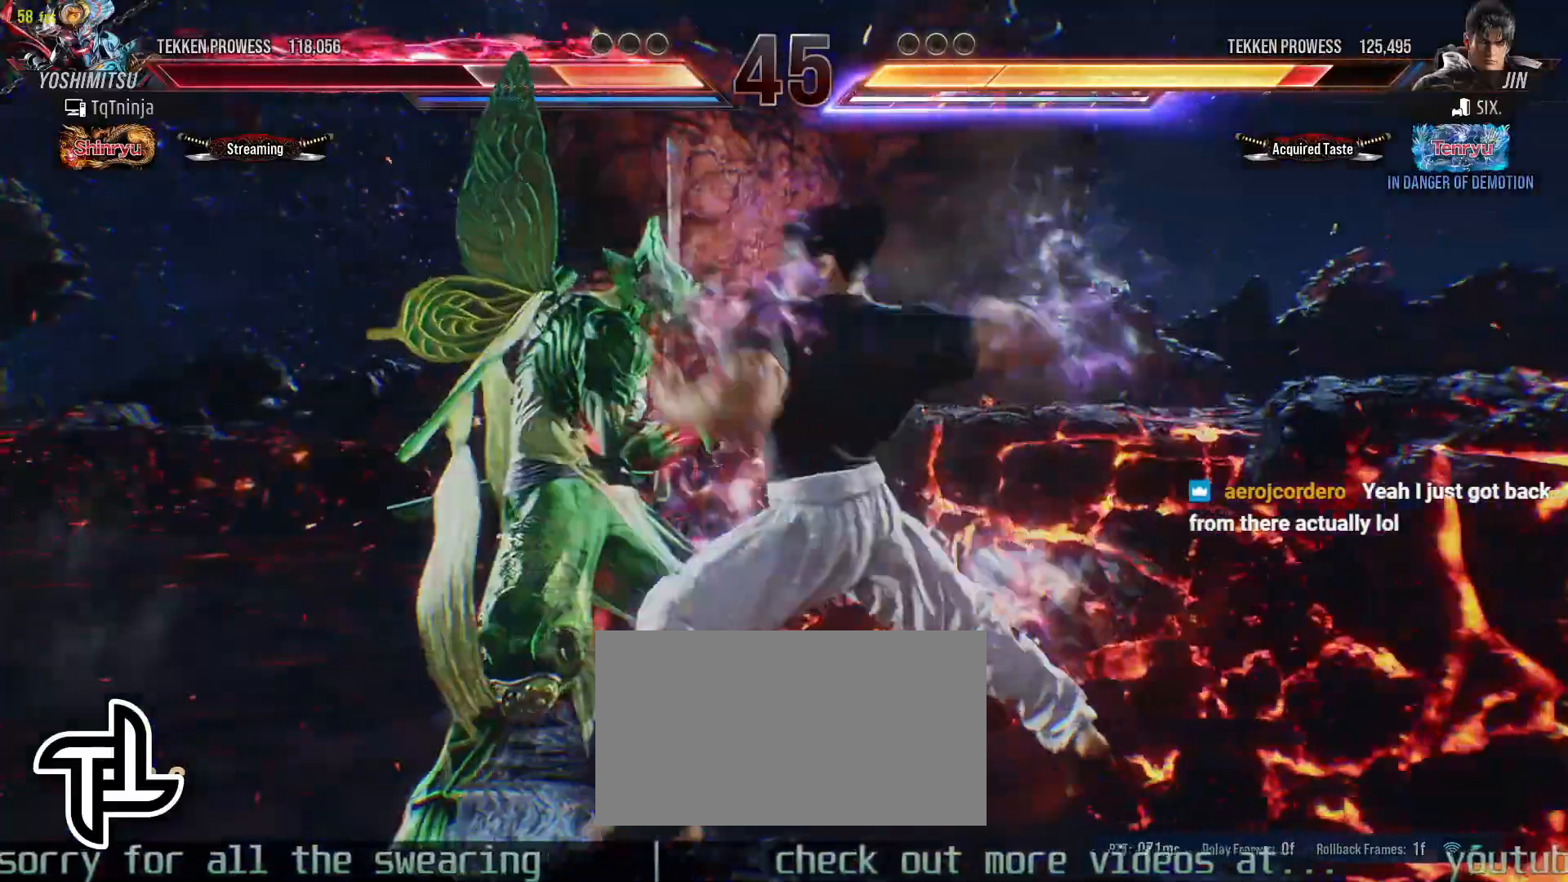
{"buttons": [], "left_stick": "left", "events": []}
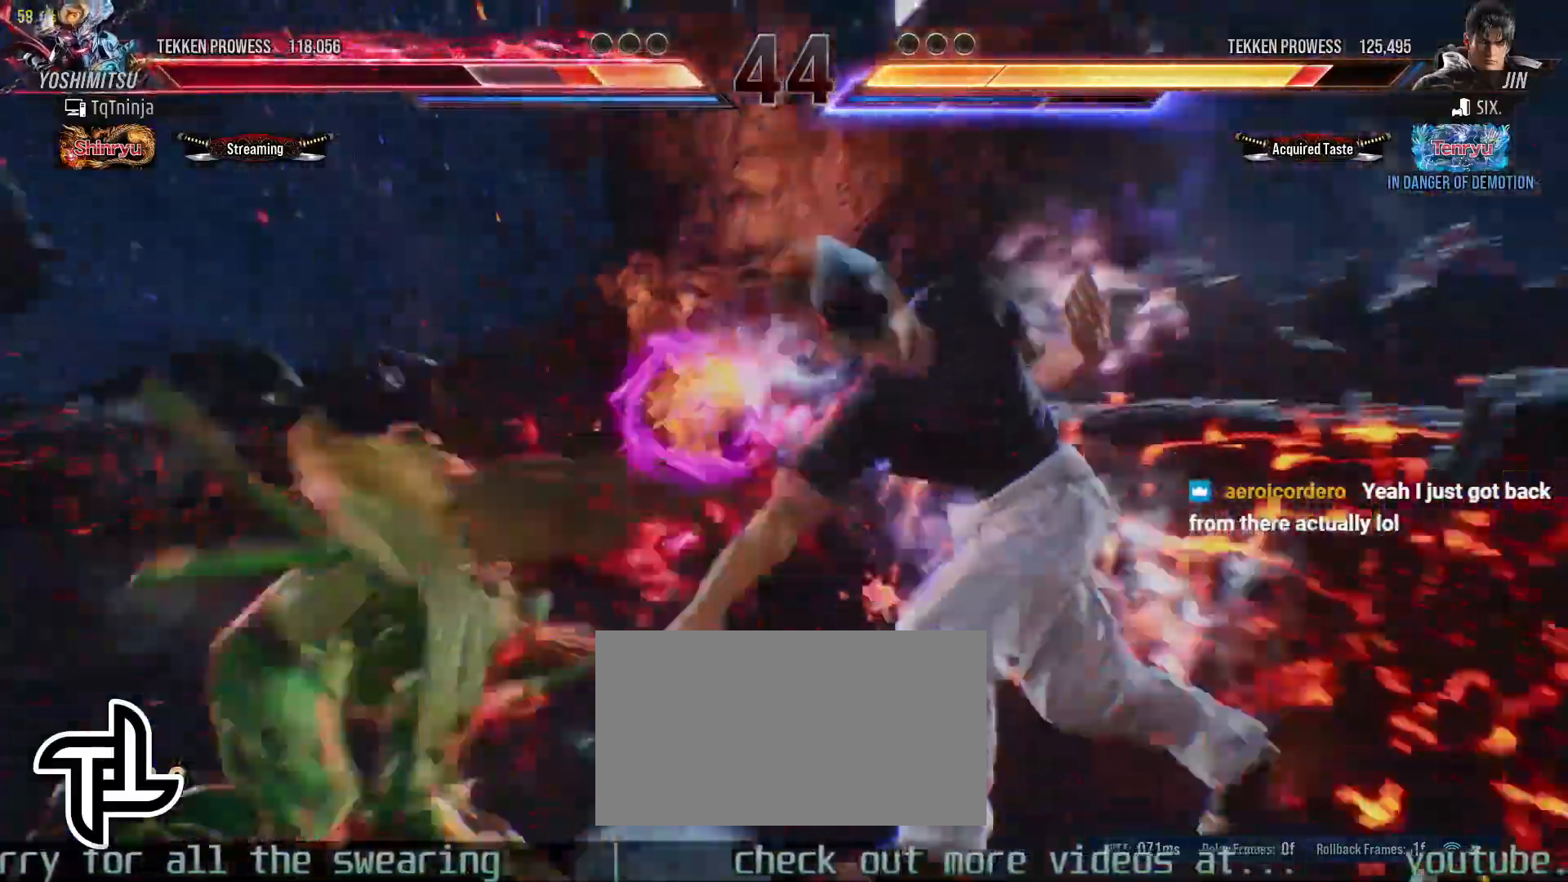
{"buttons": [], "left_stick": "left", "events": [[67, "left_stick", "center"], [433, "left_stick", "left"]]}
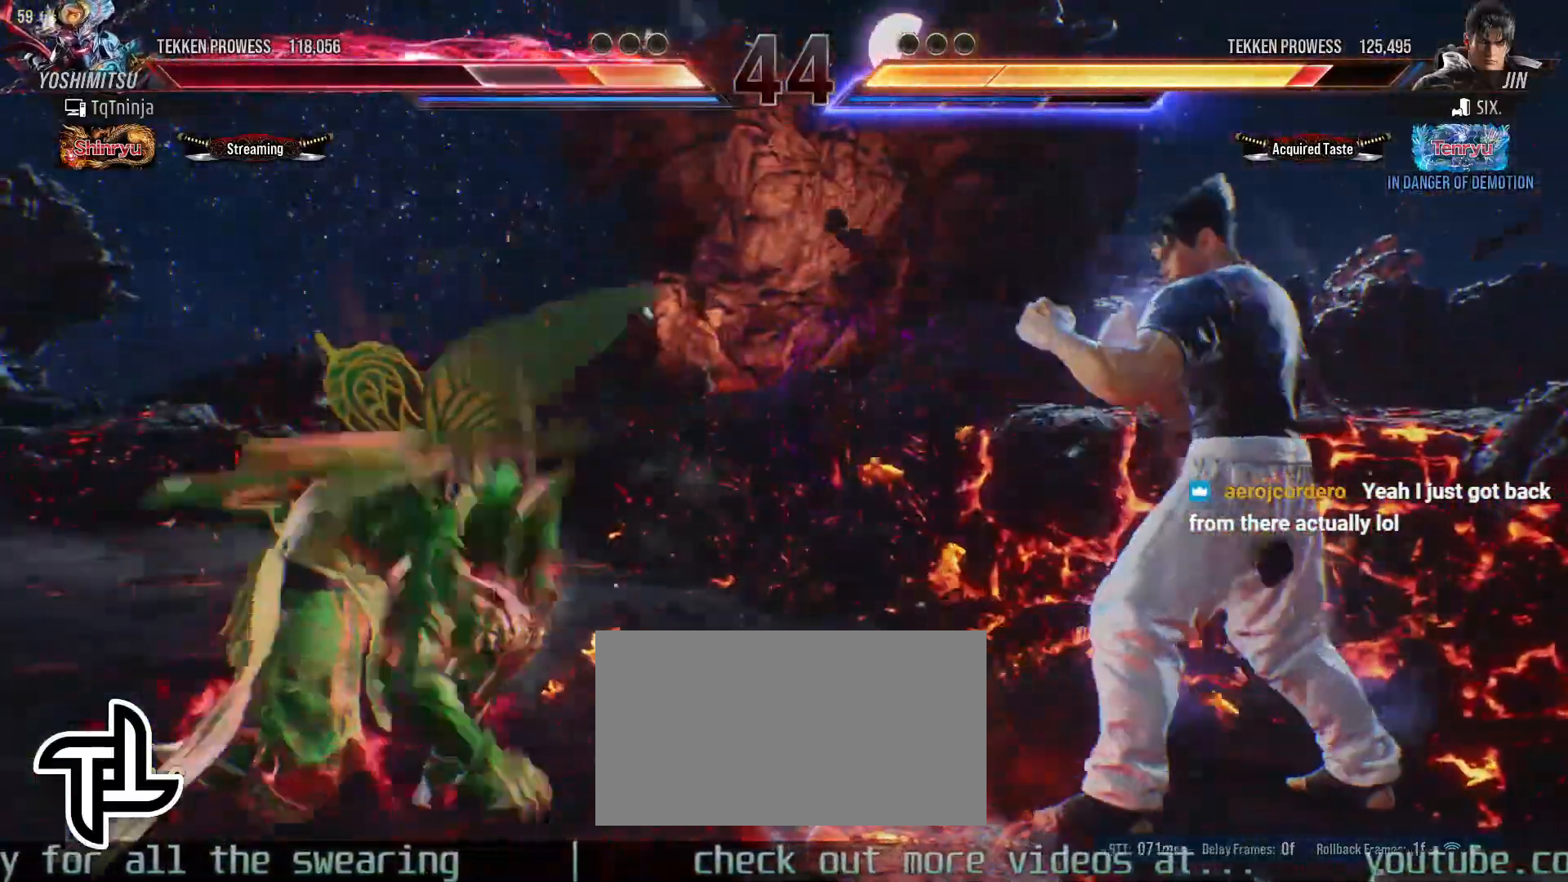
{"buttons": [], "left_stick": "center", "events": [[17, "left_stick", "center"], [100, "left_stick", "left"], [350, "left_stick", "center"], [367, "CROSS", "down"], [400, "CIRCLE", "down"], [433, "CROSS", "up"], [467, "CIRCLE", "up"]]}
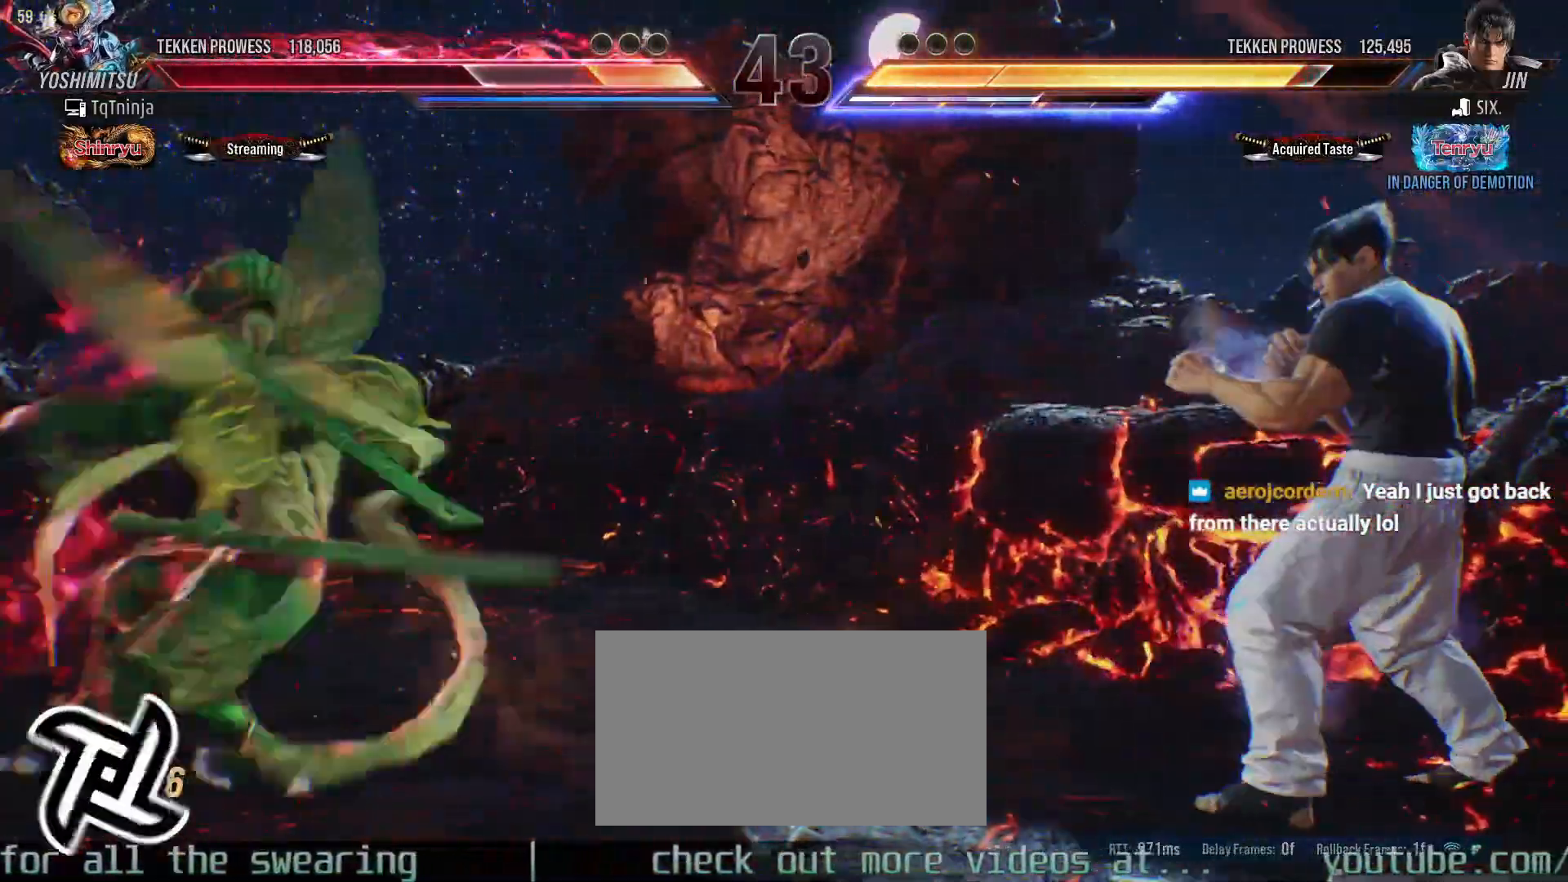
{"buttons": ["TRIANGLE"], "left_stick": "center", "events": [[83, "left_stick", "up"], [350, "TRIANGLE", "down"], [417, "TRIANGLE", "up"], [450, "left_stick", "center"], [467, "TRIANGLE", "down"]]}
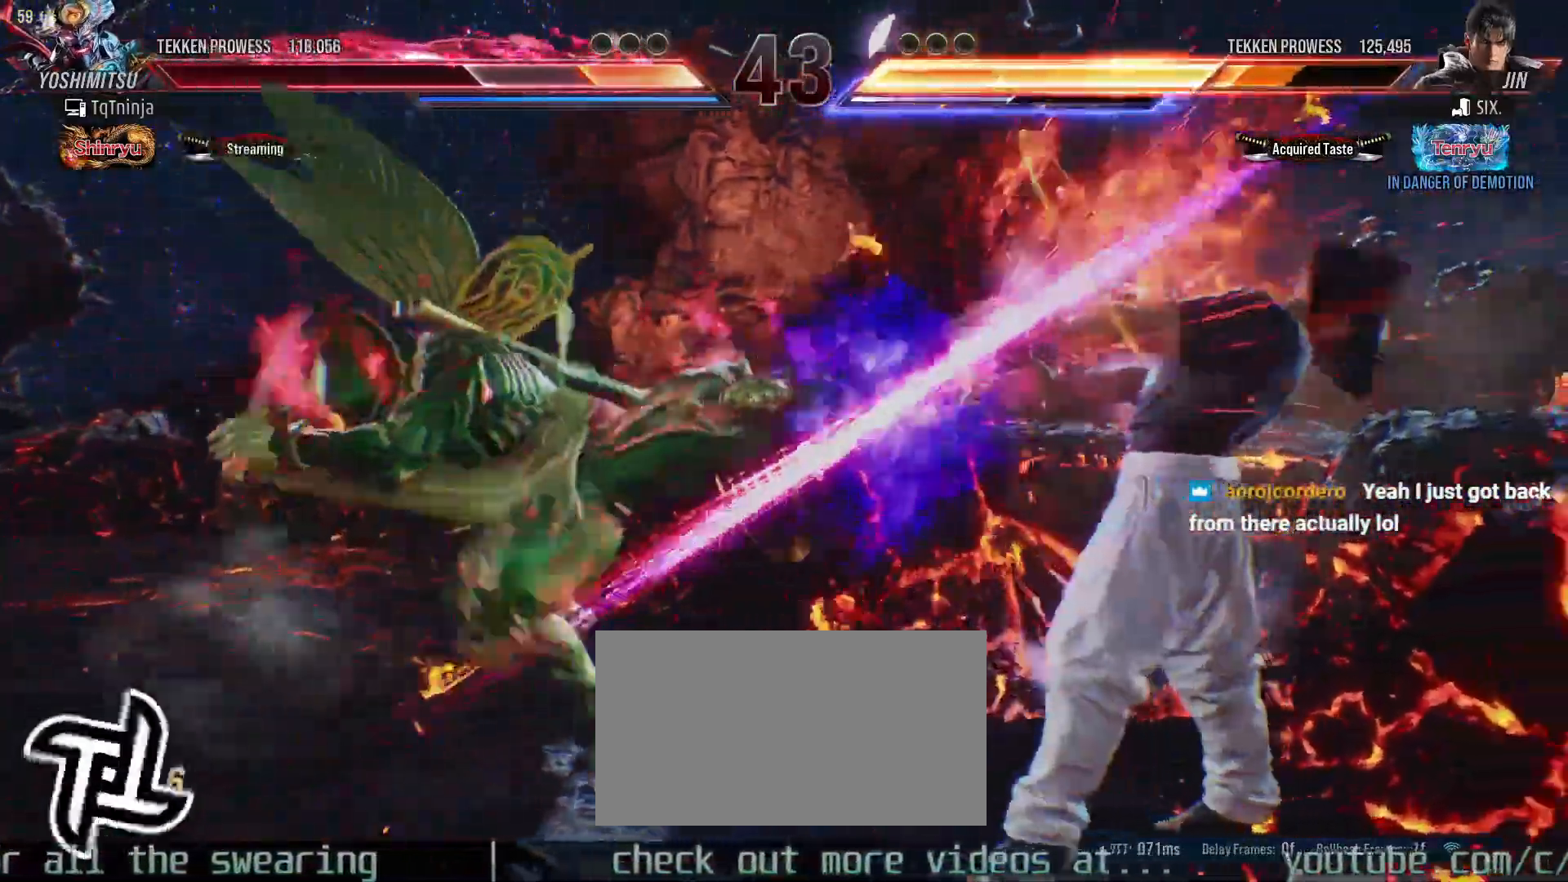
{"buttons": ["TRIANGLE"], "left_stick": "center", "events": [[33, "TRIANGLE", "up"], [117, "TRIANGLE", "down"], [183, "TRIANGLE", "up"], [233, "TRIANGLE", "down"], [283, "TRIANGLE", "up"], [350, "TRIANGLE", "down"], [417, "TRIANGLE", "up"], [483, "TRIANGLE", "down"]]}
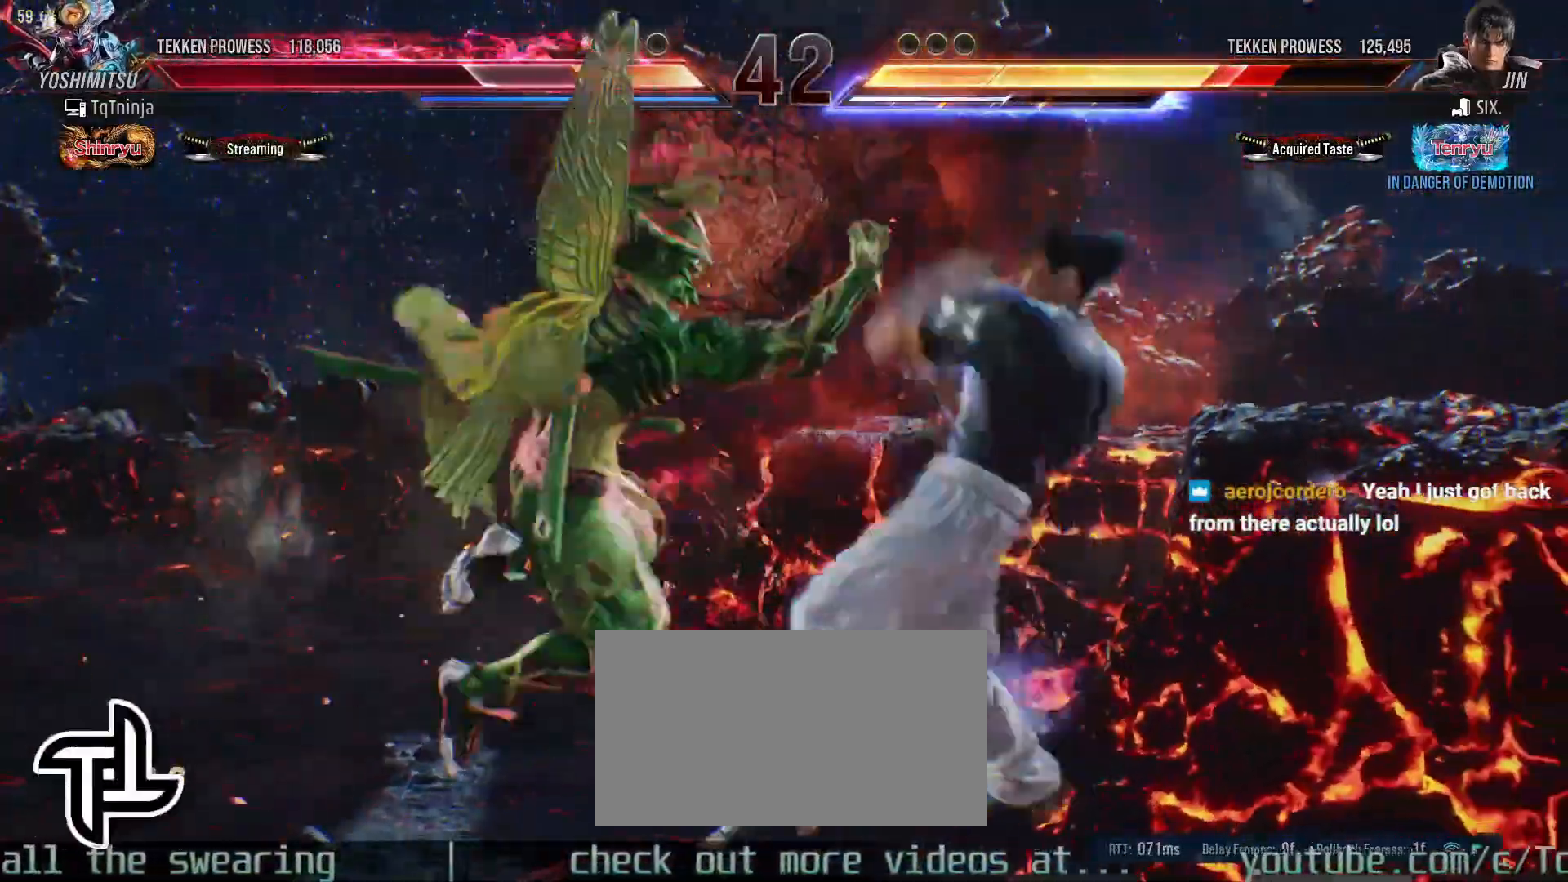
{"buttons": ["CIRCLE"], "left_stick": "center", "events": [[67, "TRIANGLE", "up"], [133, "TRIANGLE", "down"], [200, "TRIANGLE", "up"], [267, "L2", "down"], [267, "TRIANGLE", "down"], [283, "L2", "up"], [333, "TRIANGLE", "up"], [400, "TRIANGLE", "down"], [417, "TRIANGLE", "up"], [500, "CIRCLE", "down"]]}
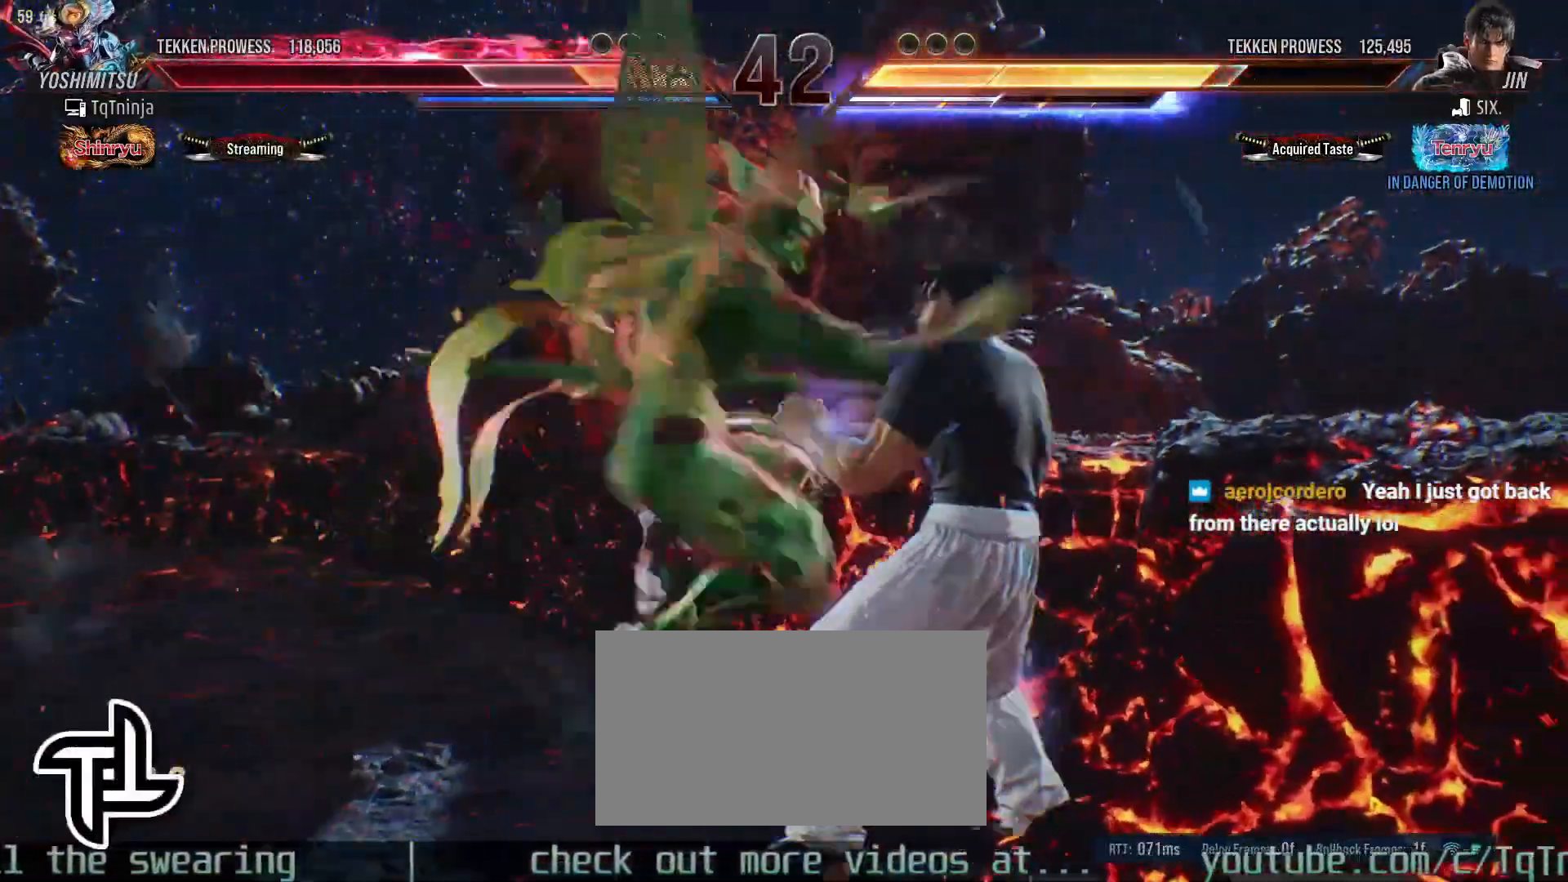
{"buttons": ["CIRCLE"], "left_stick": "center", "events": [[67, "CIRCLE", "up"], [133, "CIRCLE", "down"], [183, "CIRCLE", "up"], [250, "CIRCLE", "down"], [317, "CIRCLE", "up"], [383, "CIRCLE", "down"], [450, "CIRCLE", "up"], [483, "CIRCLE", "down"]]}
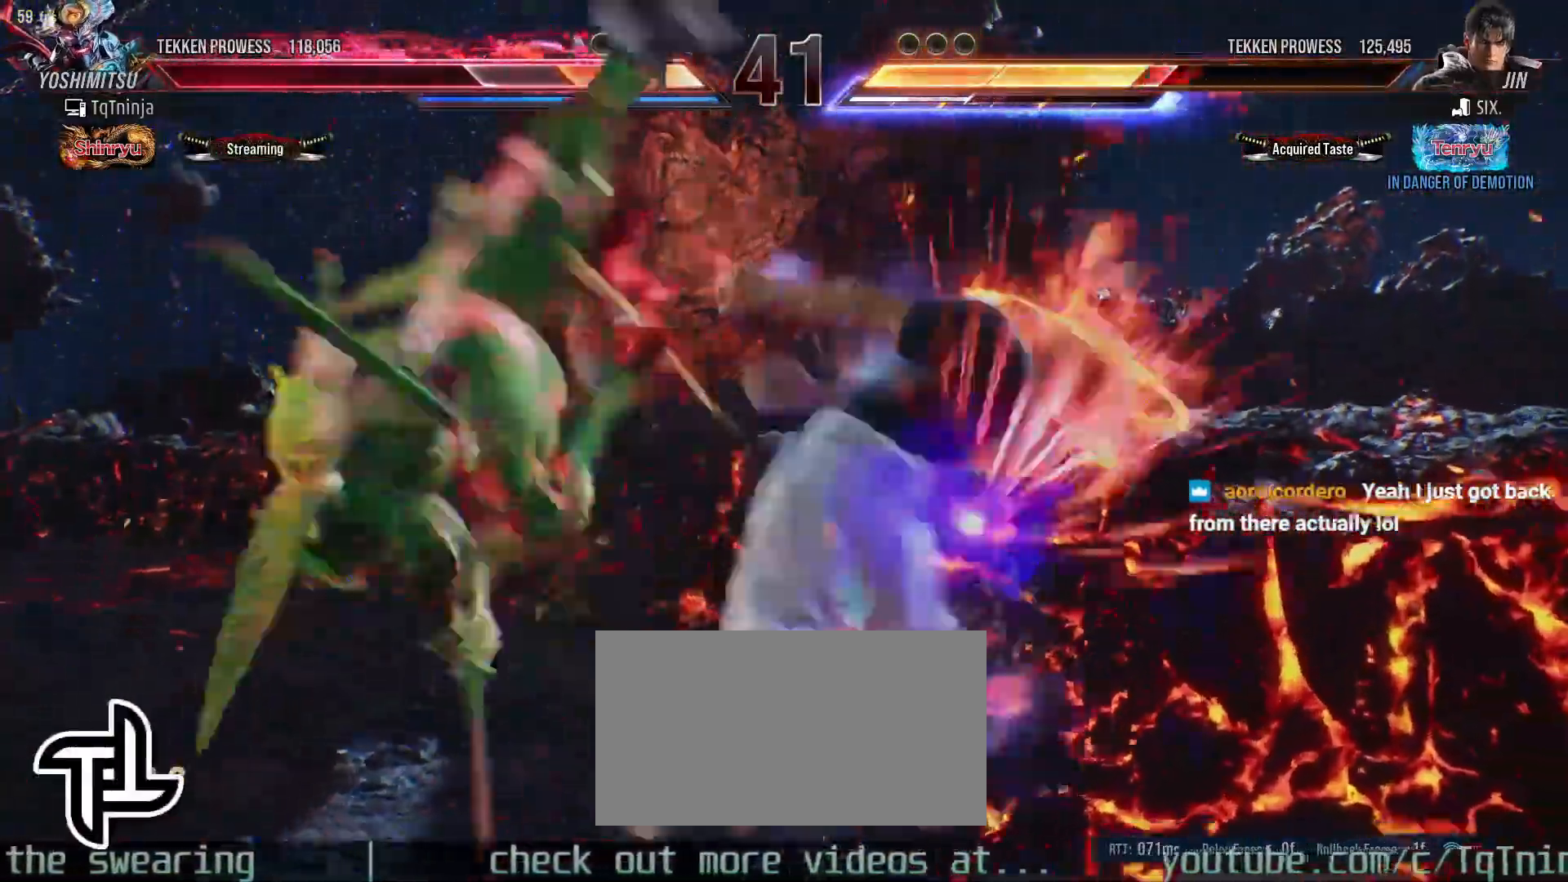
{"buttons": [], "left_stick": "down", "events": [[50, "CIRCLE", "up"], [467, "left_stick", "down"]]}
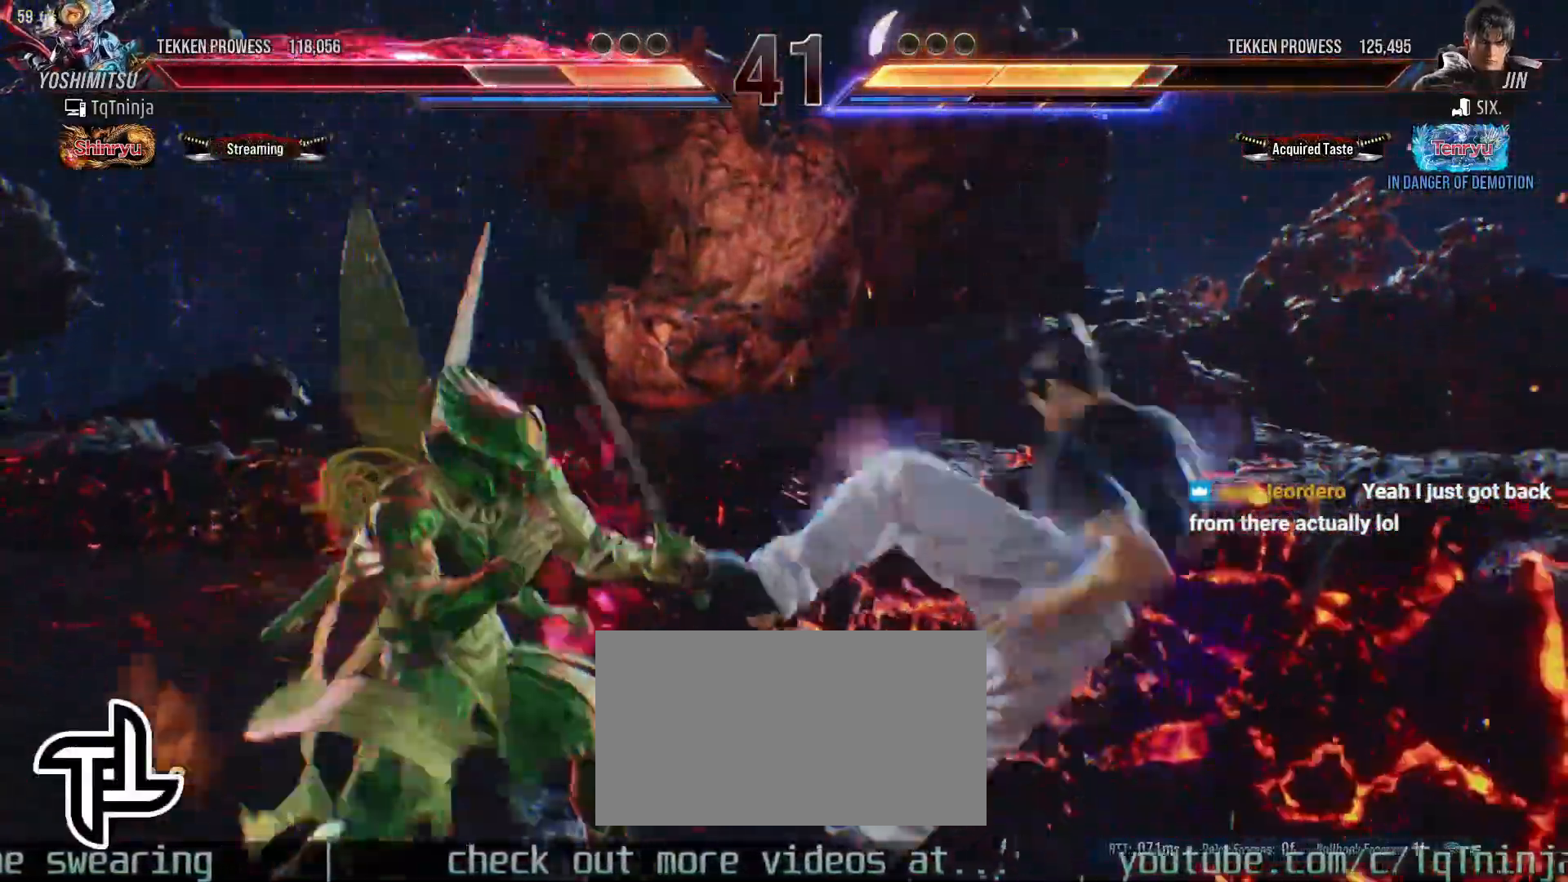
{"buttons": [], "left_stick": "center", "events": [[33, "left_stick", "down-right"], [383, "SQUARE", "down"], [433, "SQUARE", "up"], [467, "left_stick", "center"]]}
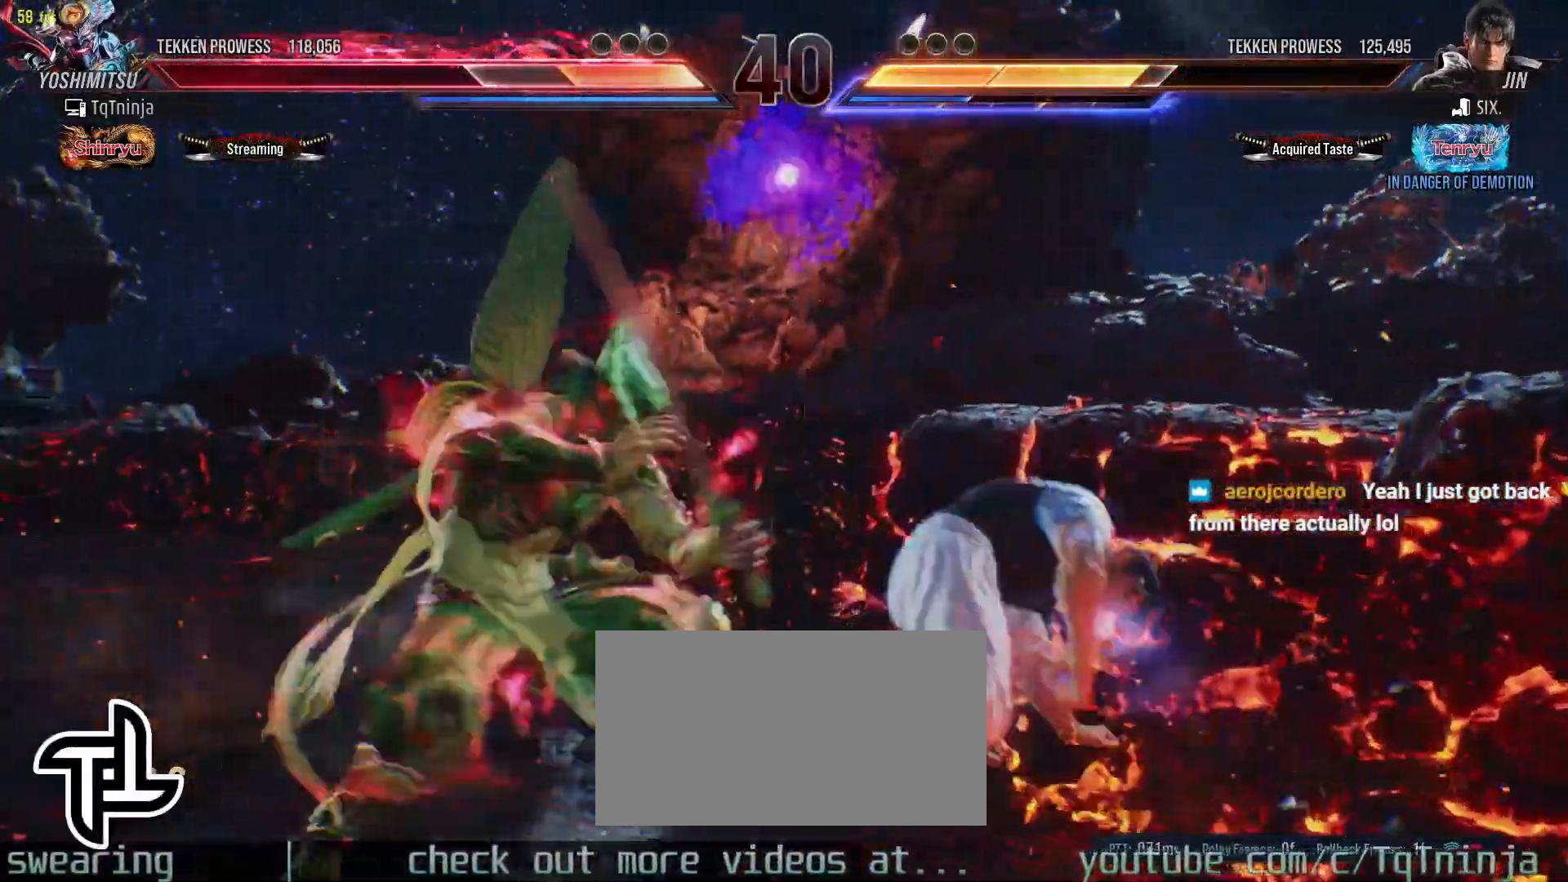
{"buttons": [], "left_stick": "center", "events": []}
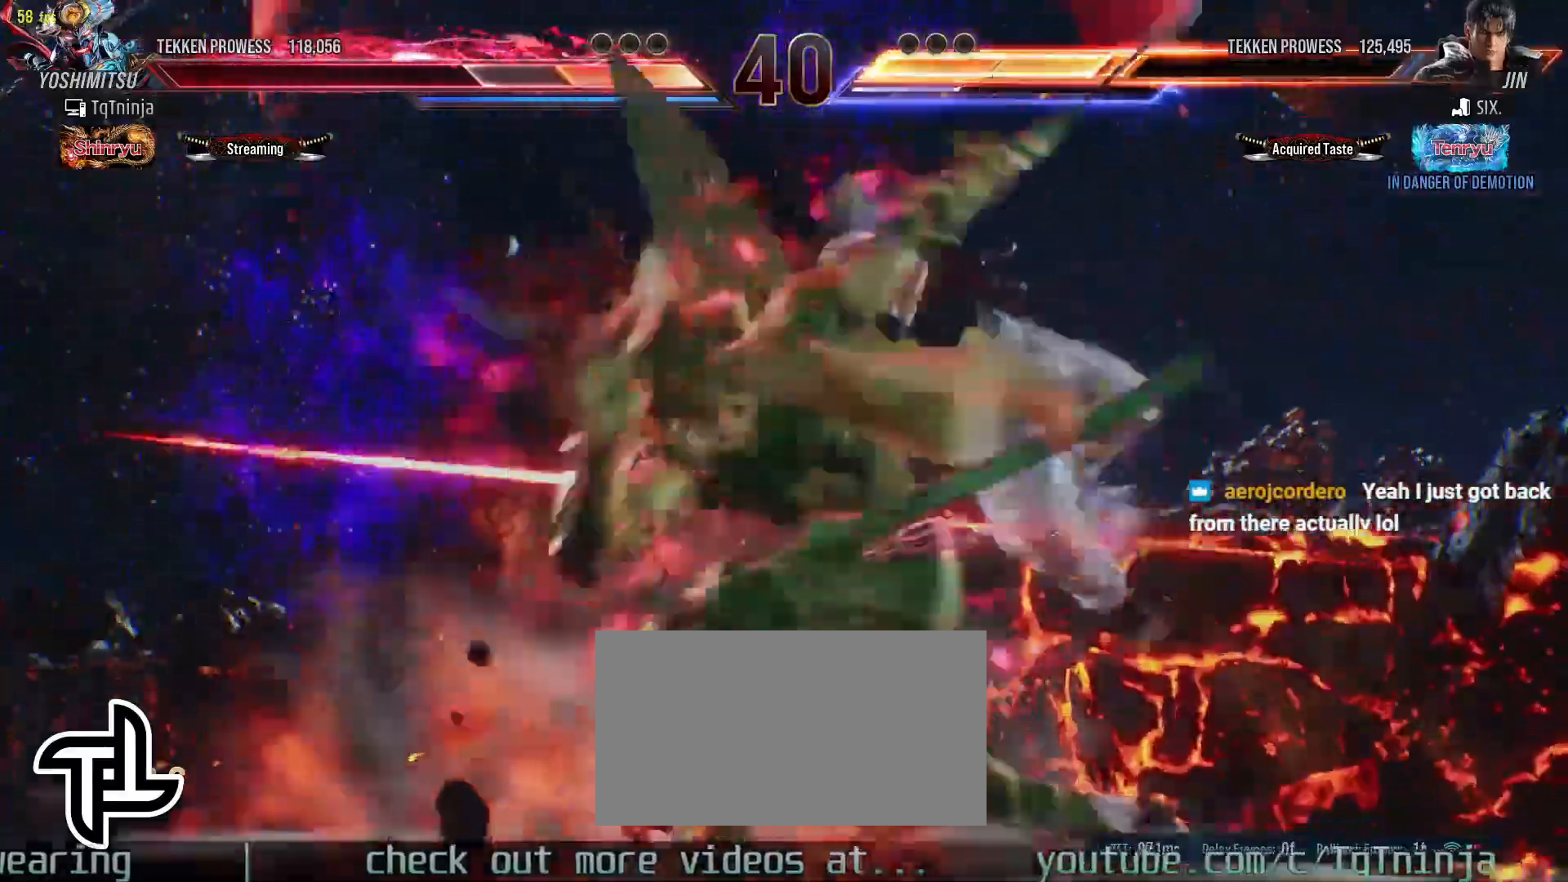
{"buttons": [], "left_stick": "down", "events": [[433, "left_stick", "down"], [467, "TRIANGLE", "down"], [500, "TRIANGLE", "up"]]}
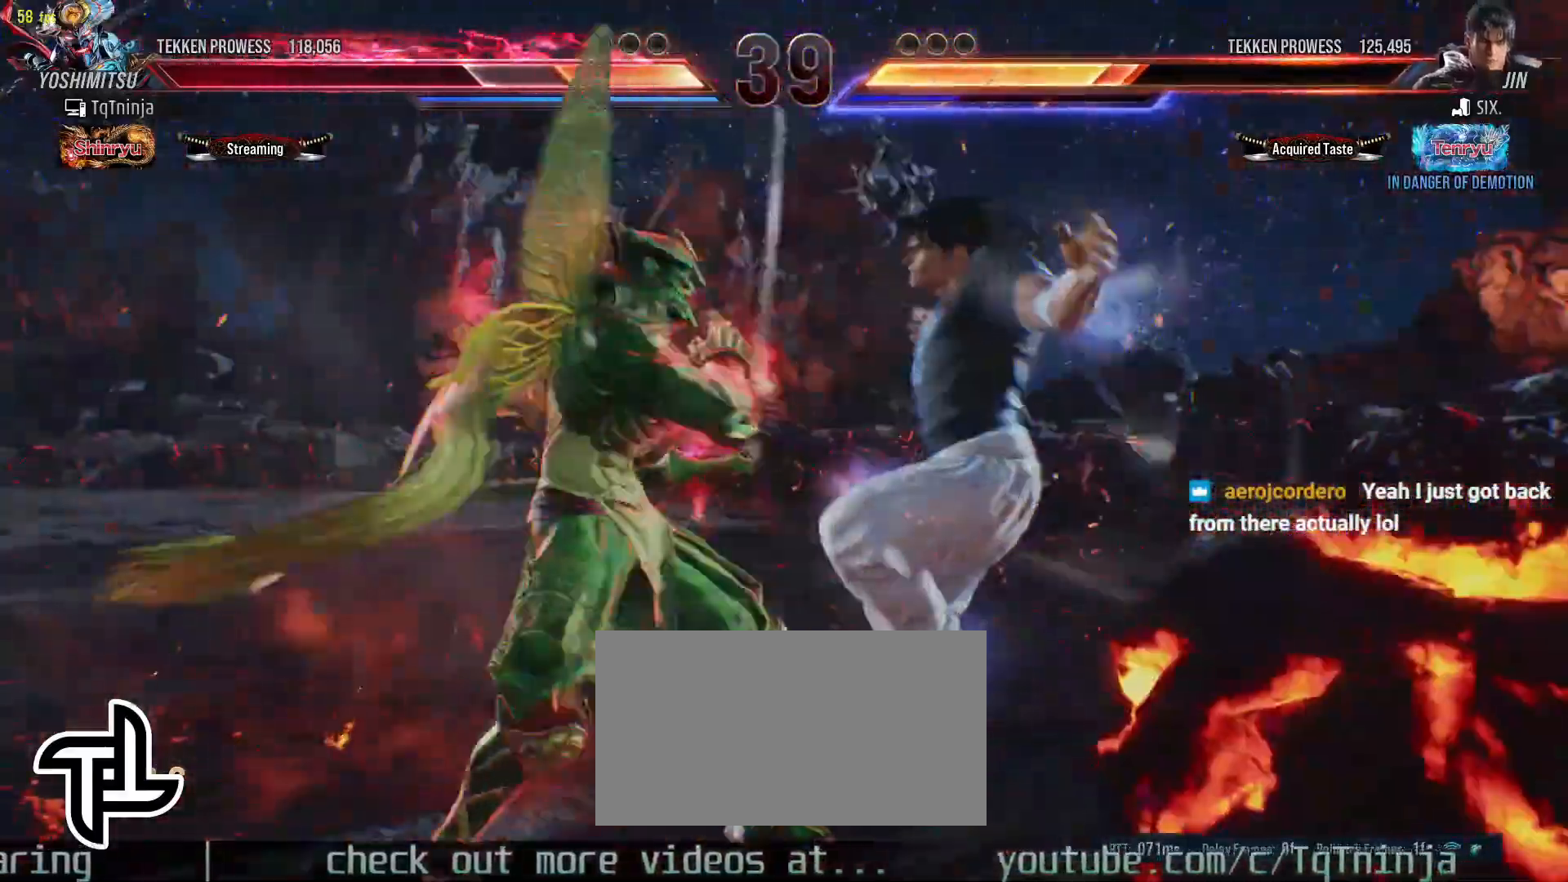
{"buttons": ["TRIANGLE"], "left_stick": "down", "events": [[83, "TRIANGLE", "down"], [133, "TRIANGLE", "up"], [183, "TRIANGLE", "down"], [233, "TRIANGLE", "up"], [300, "TRIANGLE", "down"], [367, "TRIANGLE", "up"], [450, "L2", "down"], [450, "TRIANGLE", "down"], [467, "L2", "up"]]}
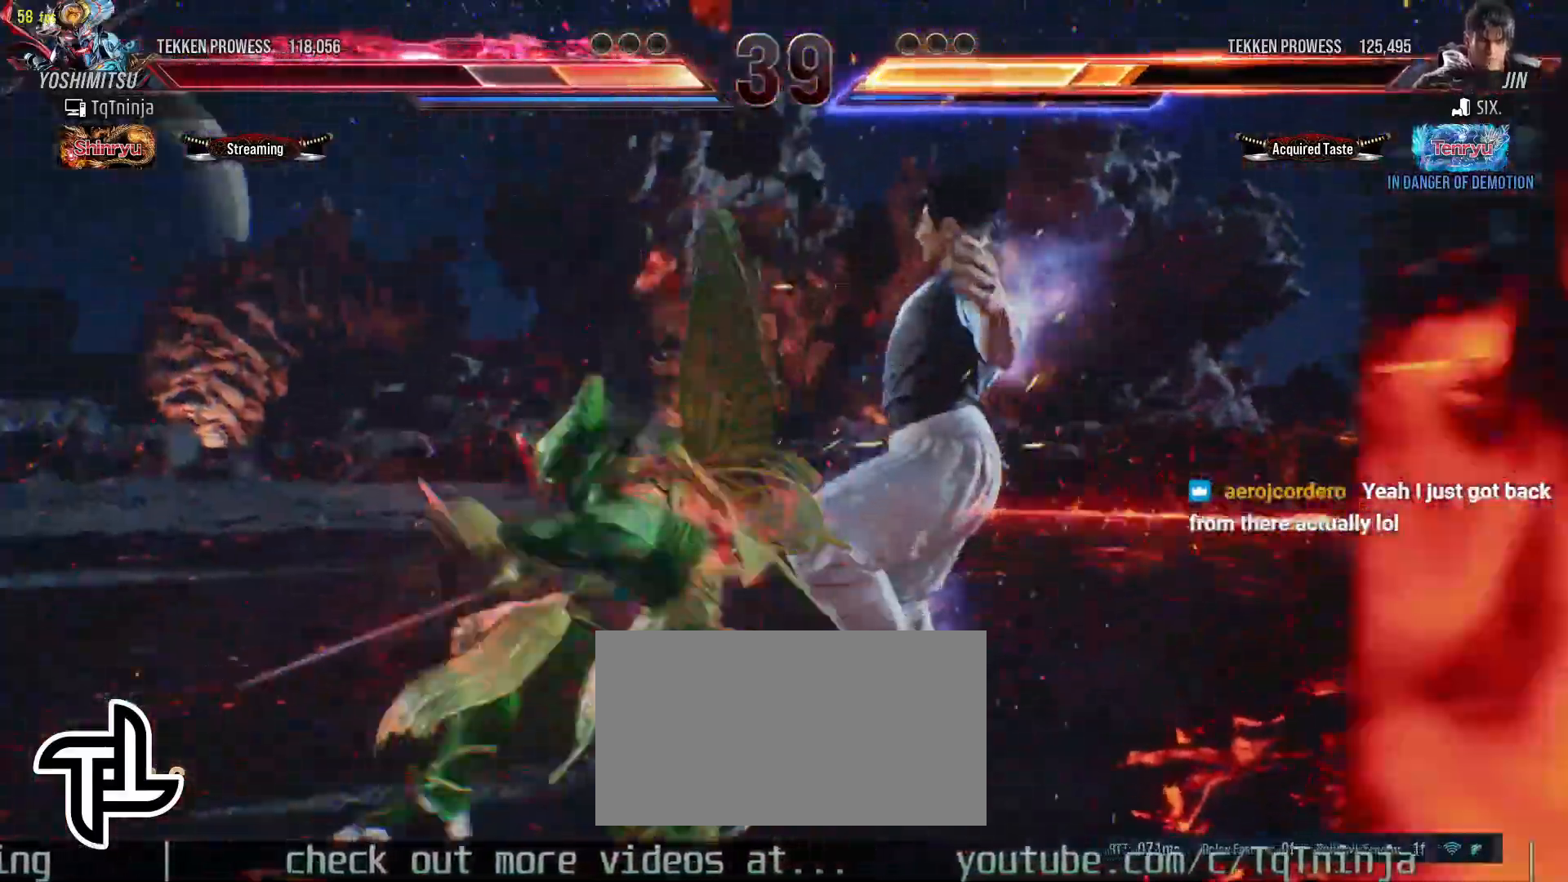
{"buttons": [], "left_stick": "down", "events": [[17, "TRIANGLE", "up"], [67, "TRIANGLE", "down"], [150, "TRIANGLE", "up"], [200, "L2", "down"], [200, "TRIANGLE", "down"], [217, "L2", "up"], [267, "TRIANGLE", "up"], [317, "TRIANGLE", "down"], [400, "TRIANGLE", "up"]]}
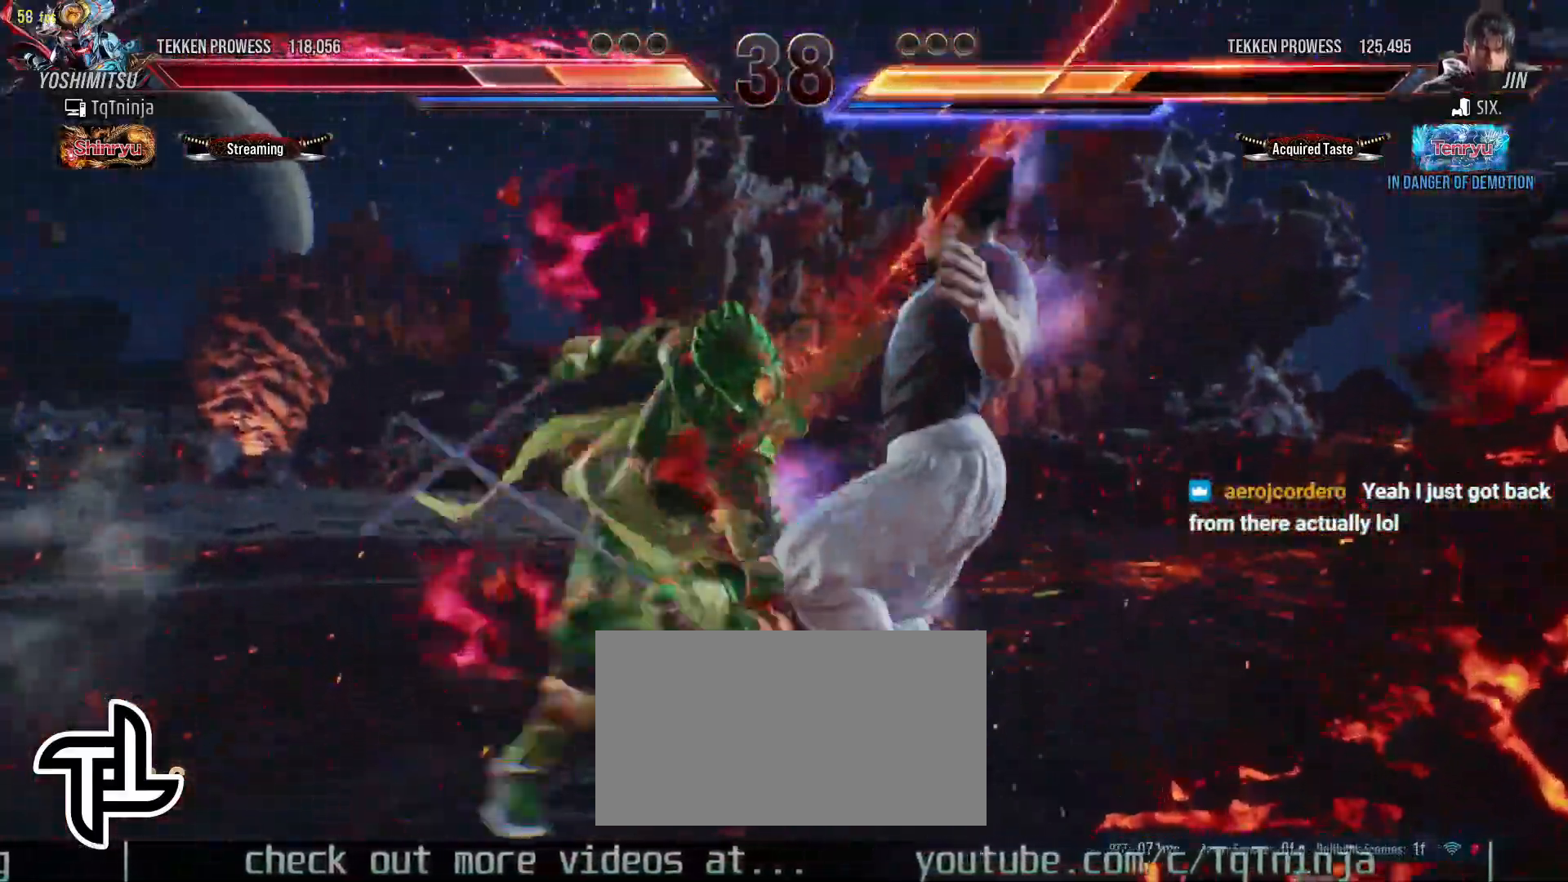
{"buttons": [], "left_stick": "center", "events": [[433, "left_stick", "center"]]}
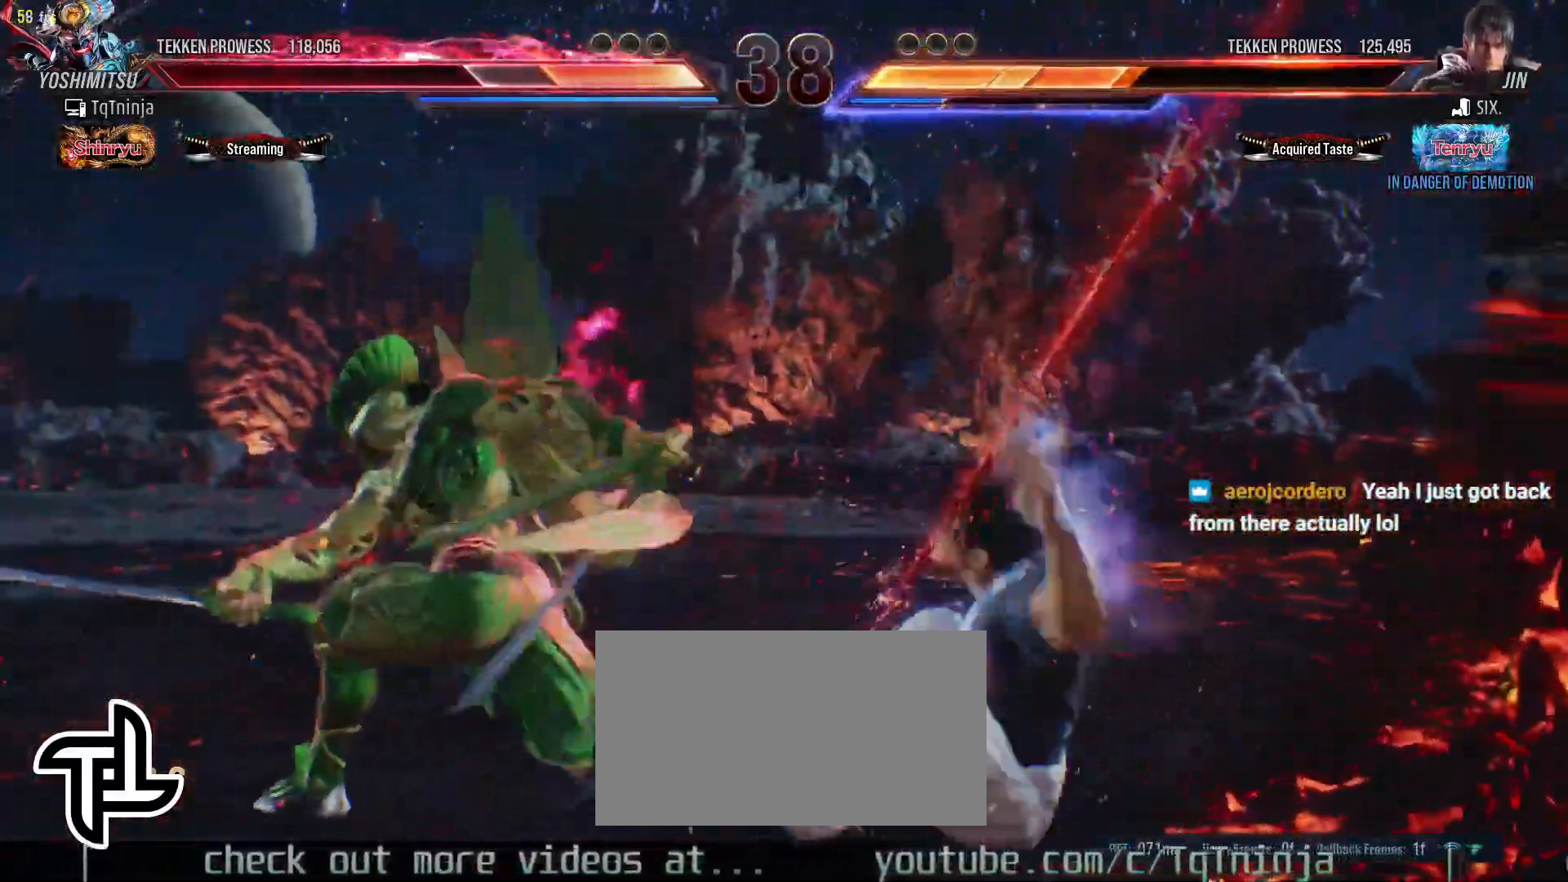
{"buttons": [], "left_stick": "down-right", "events": [[117, "left_stick", "down-right"]]}
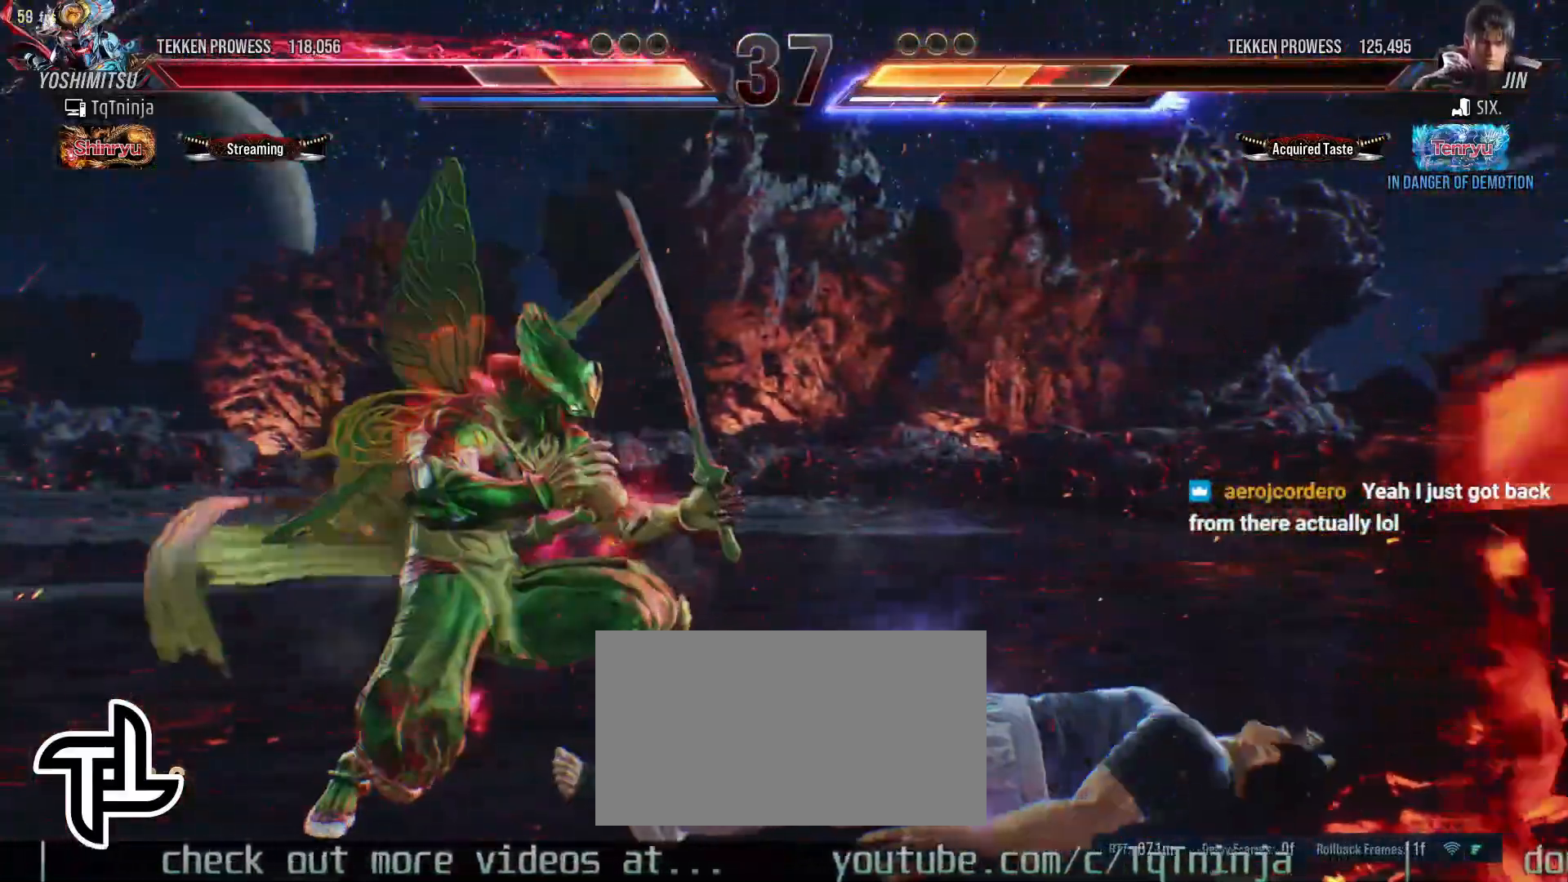
{"buttons": [], "left_stick": "center", "events": [[17, "SQUARE", "down"], [83, "SQUARE", "up"], [100, "left_stick", "center"]]}
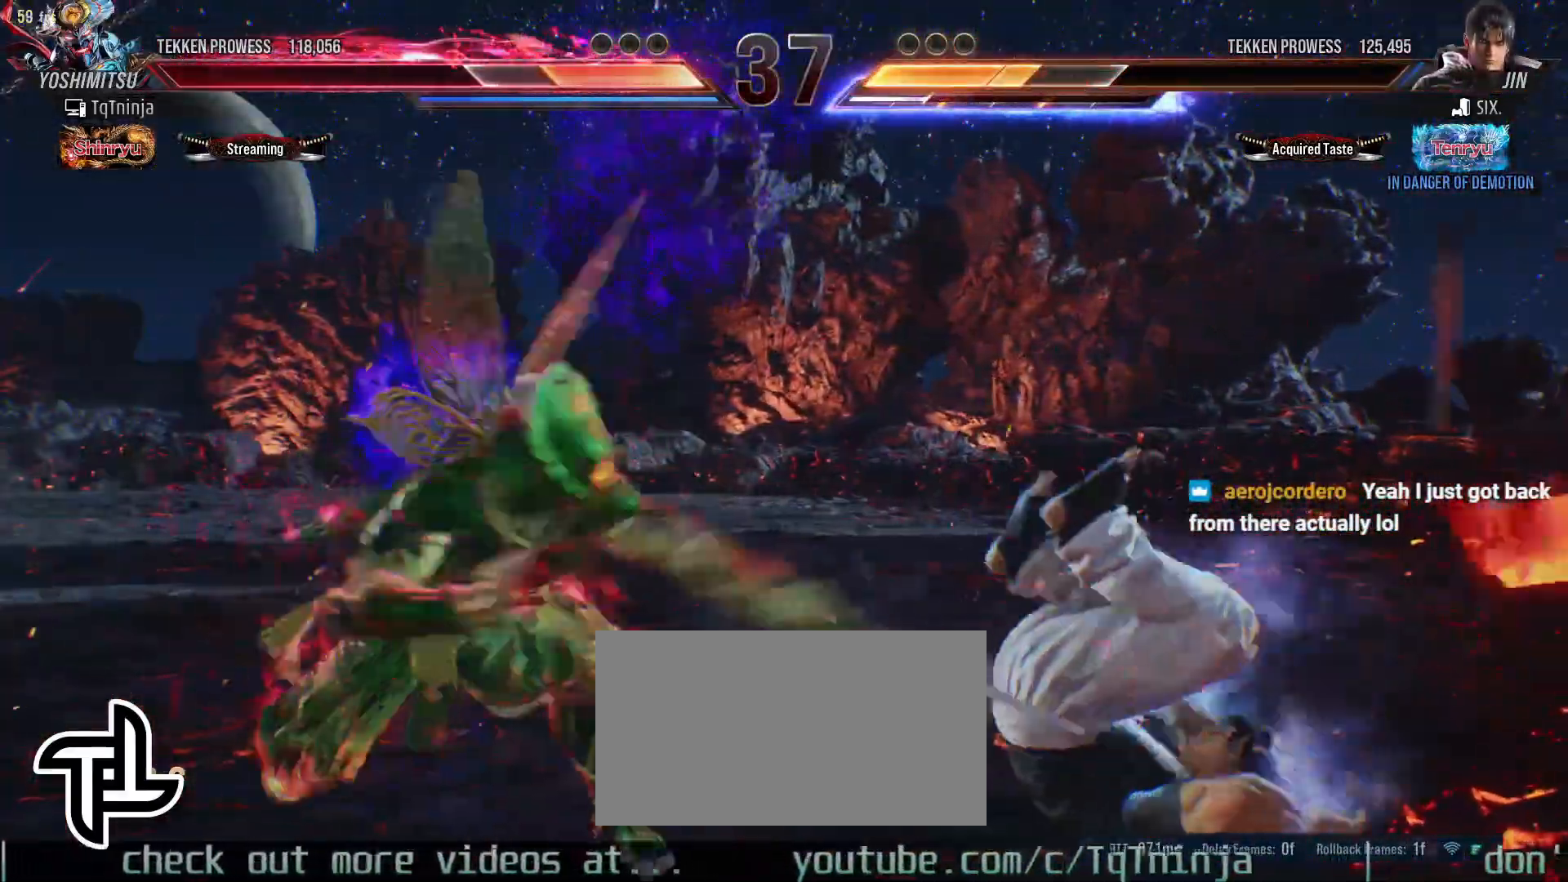
{"buttons": [], "left_stick": "center", "events": []}
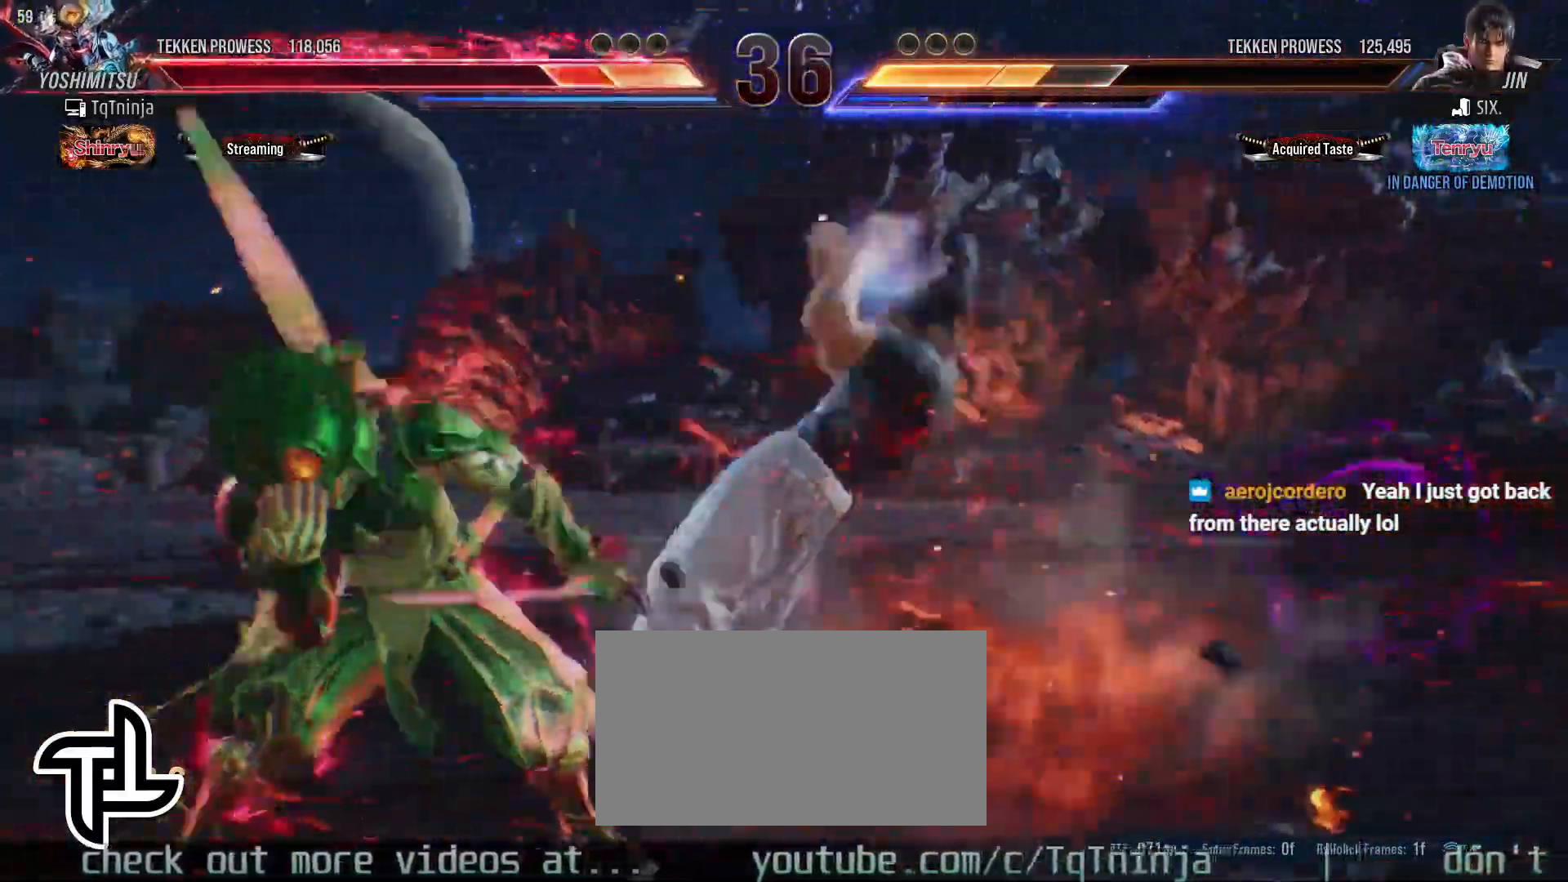
{"buttons": [], "left_stick": "left", "events": [[83, "CIRCLE", "down"], [83, "SQUARE", "down"], [133, "SQUARE", "up"], [150, "CIRCLE", "up"], [183, "CIRCLE", "down"], [183, "SQUARE", "down"], [233, "CIRCLE", "up"], [233, "SQUARE", "up"], [283, "CIRCLE", "down"], [283, "SQUARE", "down"], [317, "SQUARE", "up"], [333, "CIRCLE", "up"], [467, "left_stick", "left"]]}
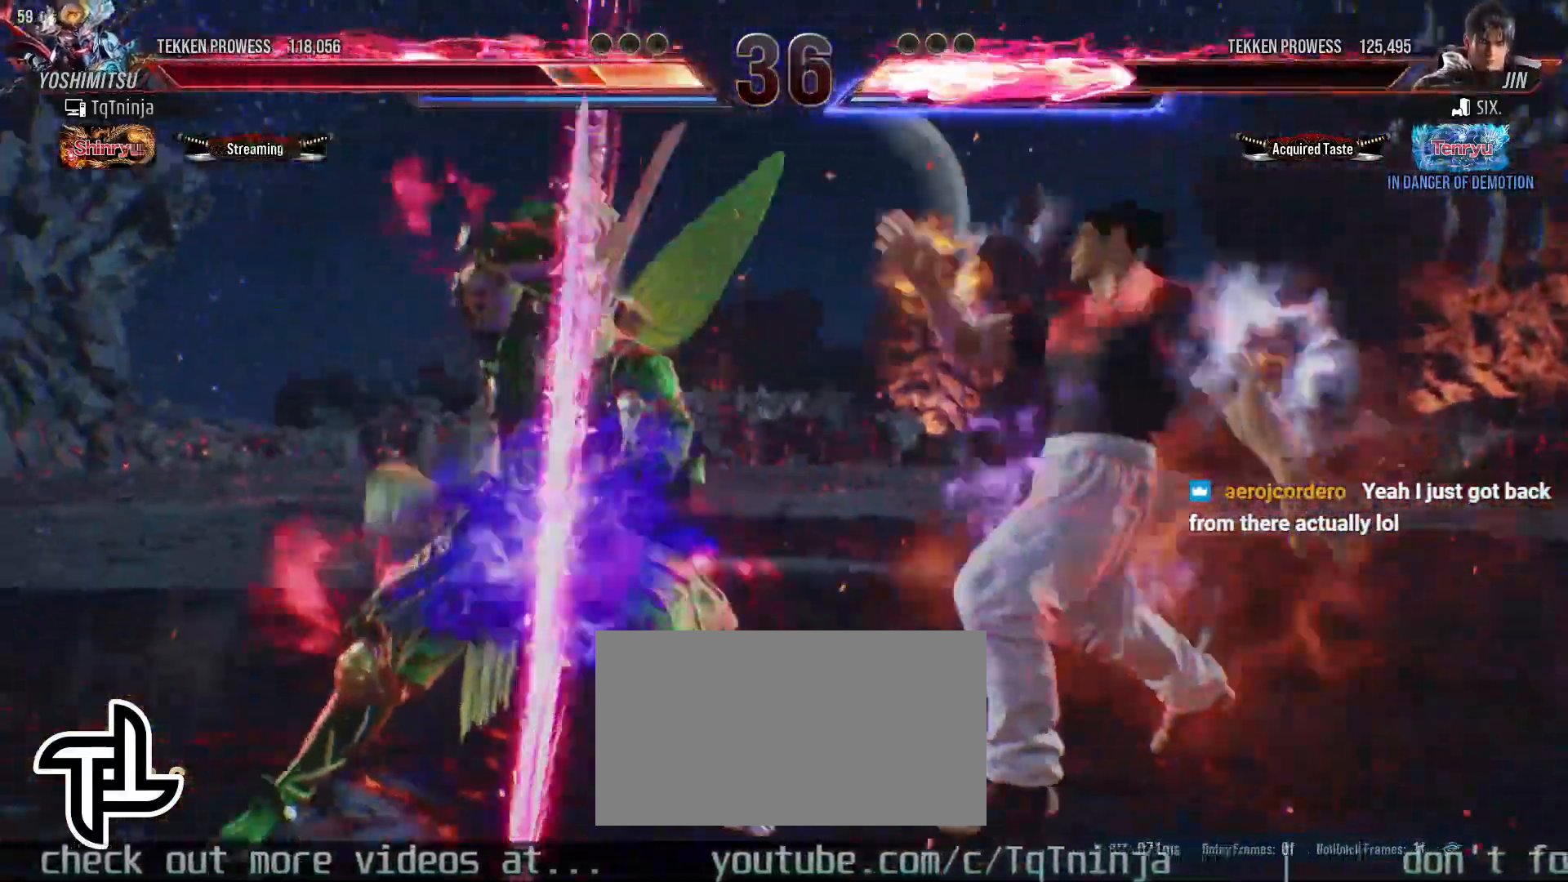
{"buttons": [], "left_stick": "left", "events": [[150, "TRIANGLE", "down"], [183, "TRIANGLE", "up"], [267, "TRIANGLE", "down"], [333, "TRIANGLE", "up"], [400, "TRIANGLE", "down"], [450, "TRIANGLE", "up"]]}
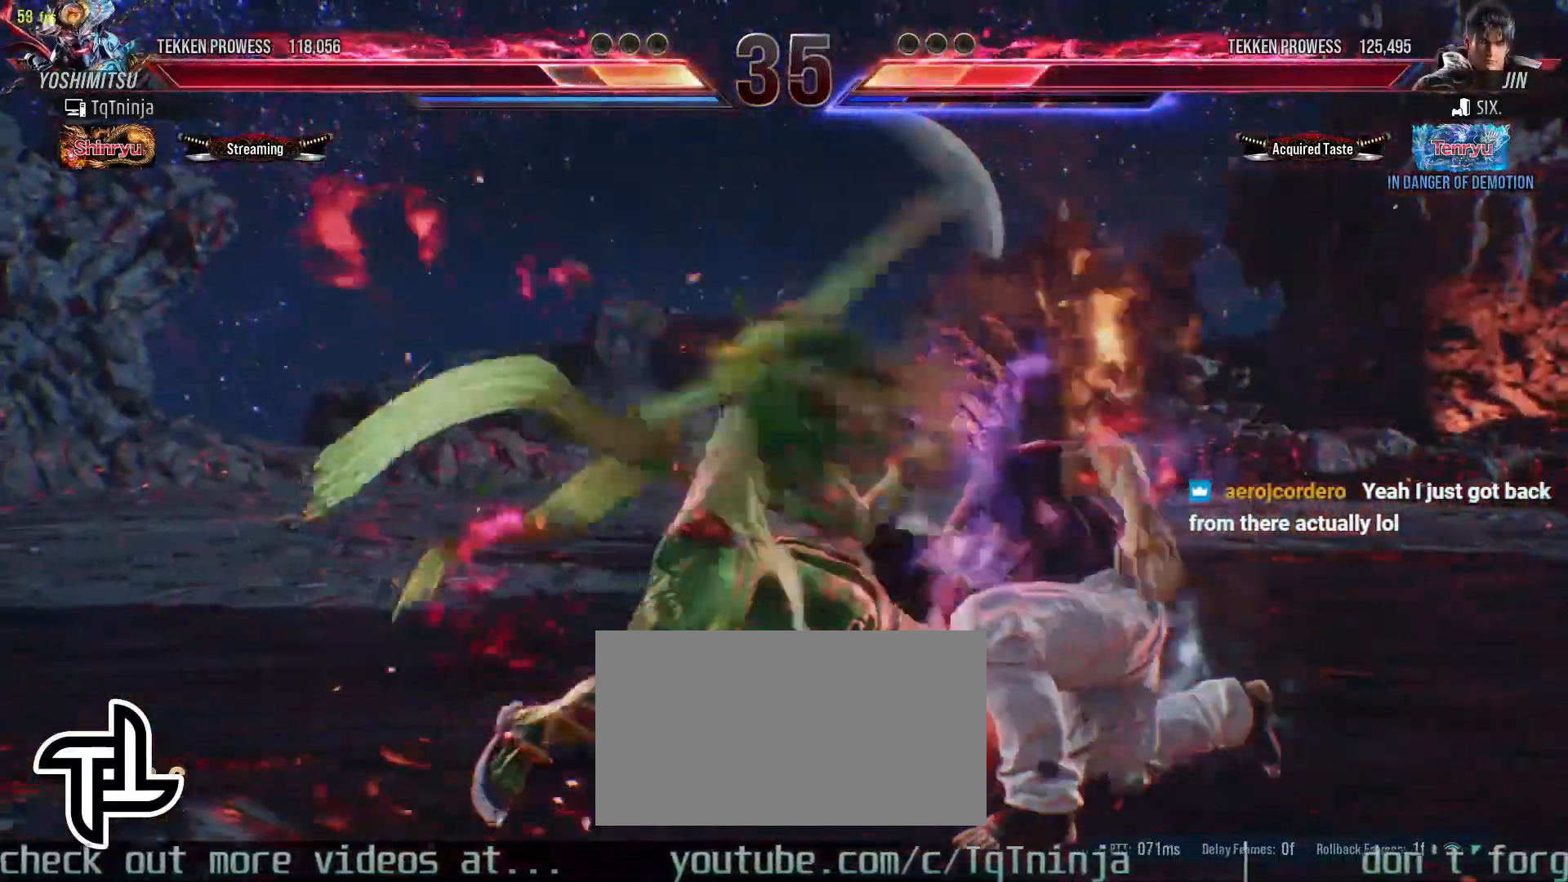
{"buttons": [], "left_stick": "left", "events": [[17, "TRIANGLE", "down"], [67, "TRIANGLE", "up"], [133, "TRIANGLE", "down"], [233, "TRIANGLE", "up"]]}
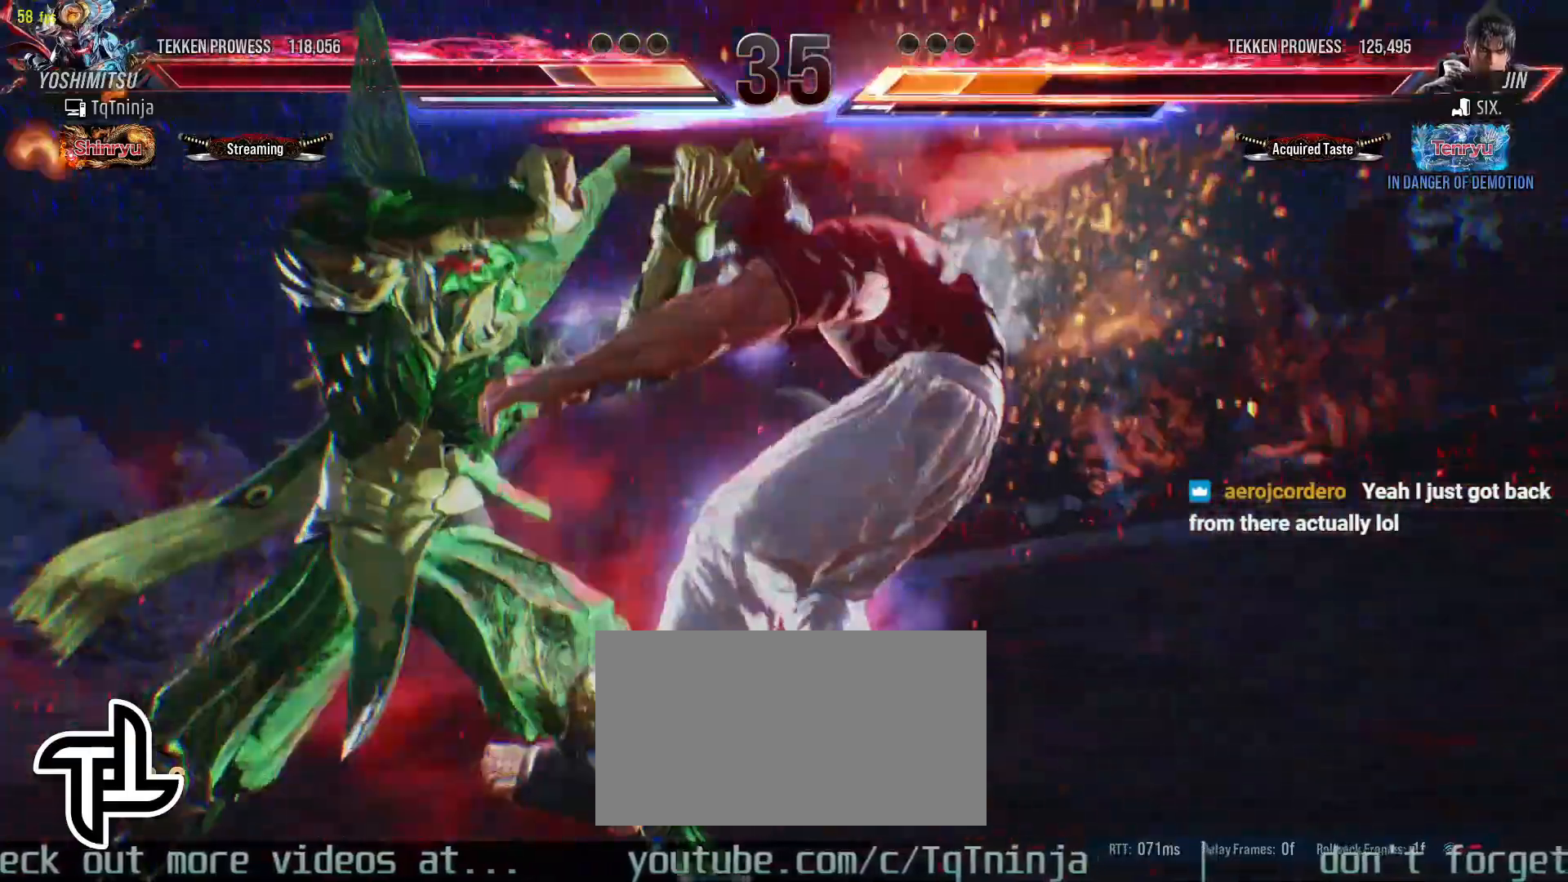
{"buttons": [], "left_stick": "center", "events": [[433, "left_stick", "center"]]}
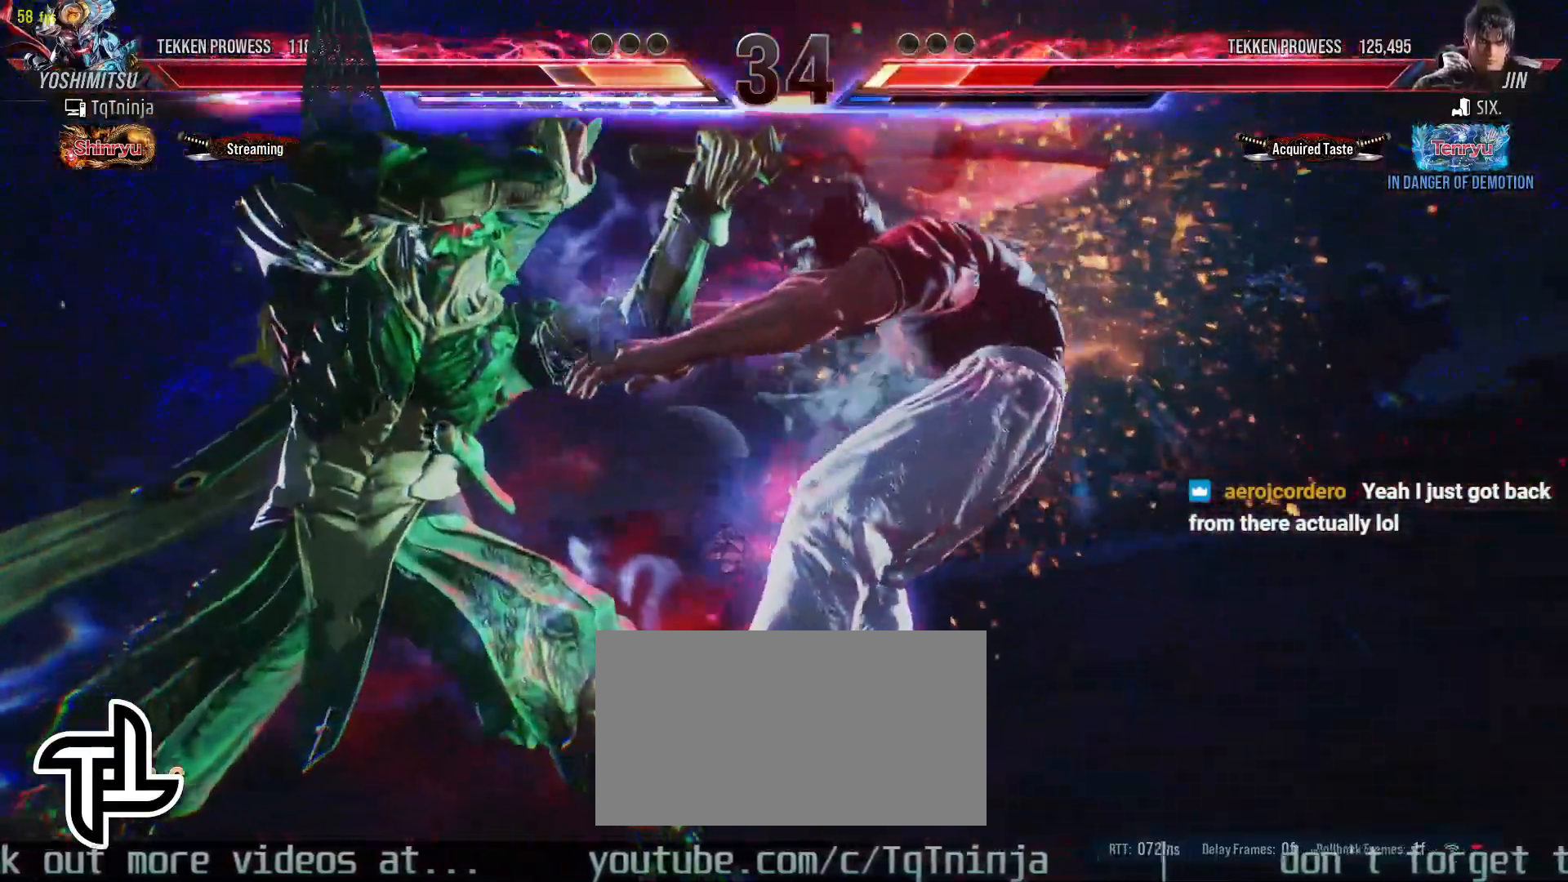
{"buttons": [], "left_stick": "center", "events": []}
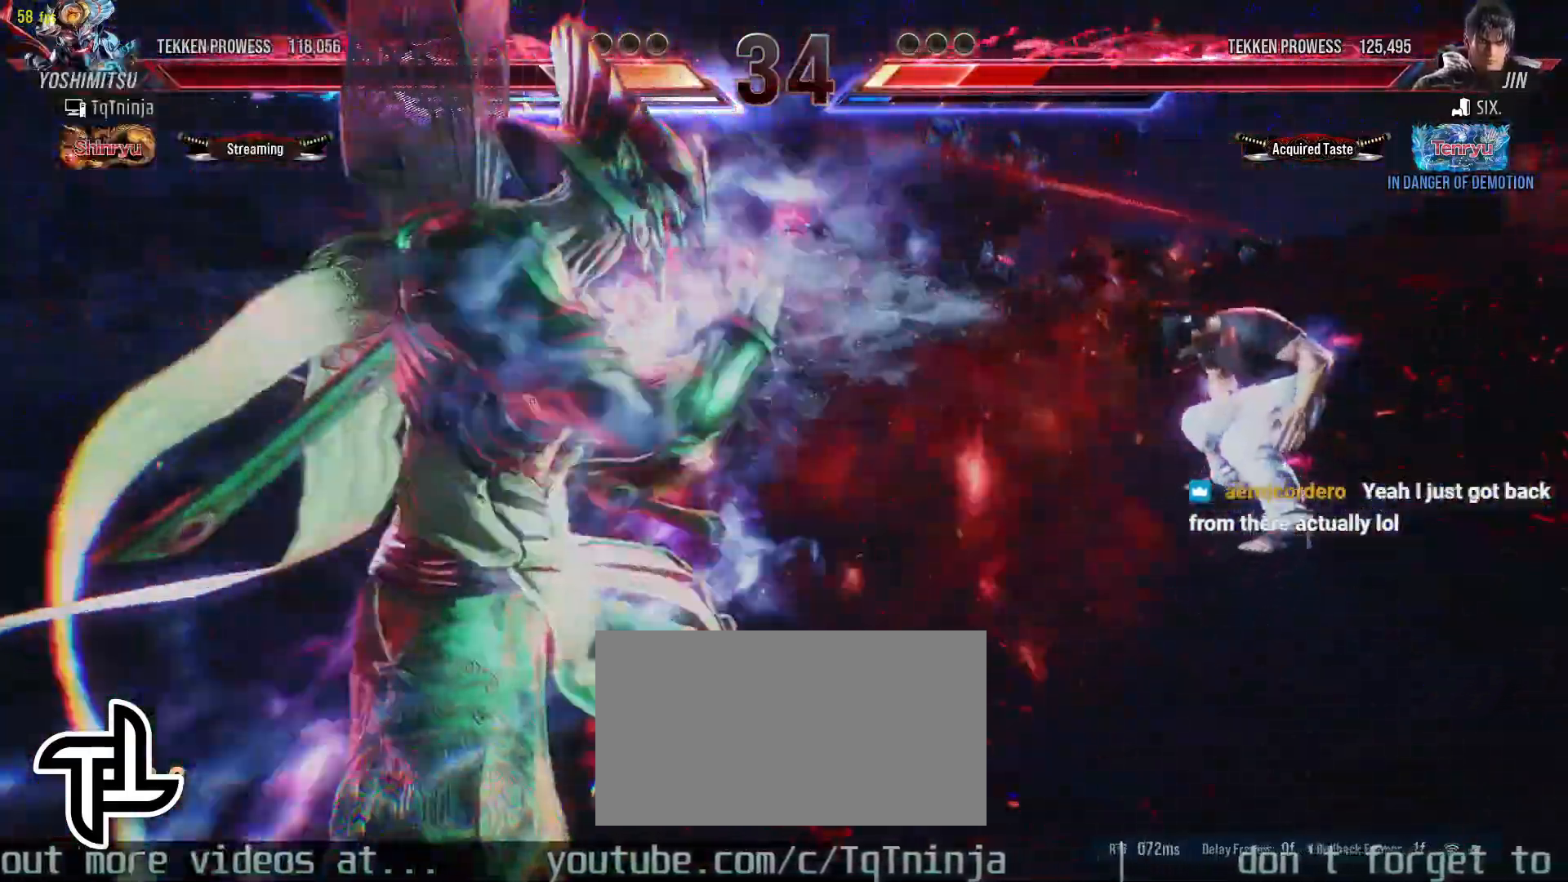
{"buttons": [], "left_stick": "right", "events": [[367, "left_stick", "right"]]}